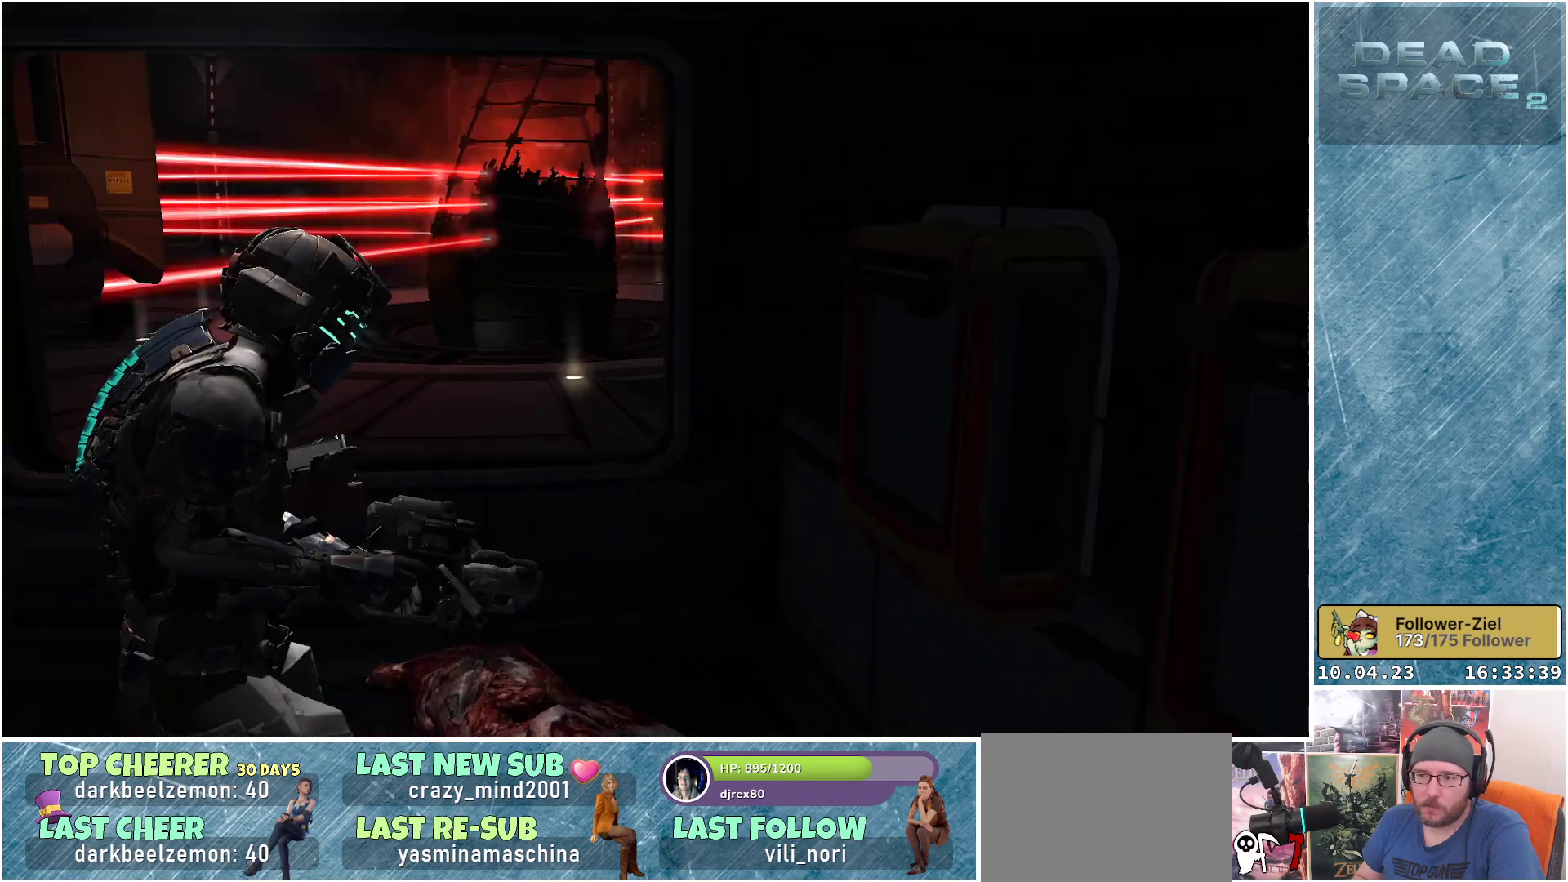
Gameplay with a controller (Xbox layout); each line is a JSON object with the inputs held at the frame after it. "events" lists button and stick changes between this image and that frame as [ms after this image, input, new state], when the widget could be followed in between. Not read: Z.
{"buttons": [], "left_stick": "up-left", "right_stick": "center", "events": [[333, "right_stick", "center"]]}
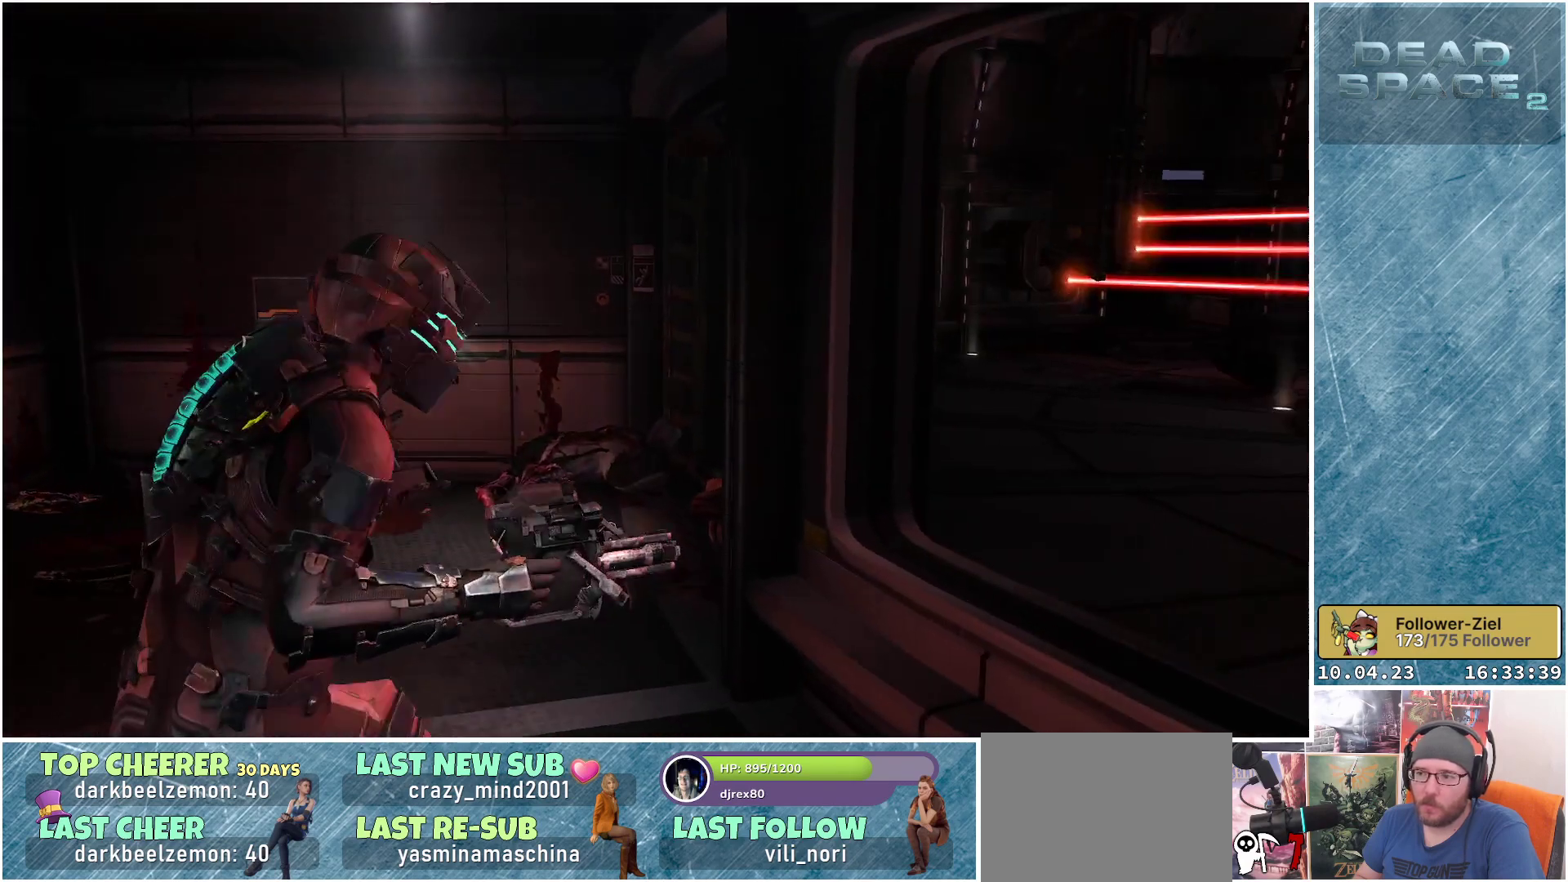
{"buttons": [], "left_stick": "left", "right_stick": "right", "events": [[333, "left_stick", "left"], [350, "right_stick", "right"]]}
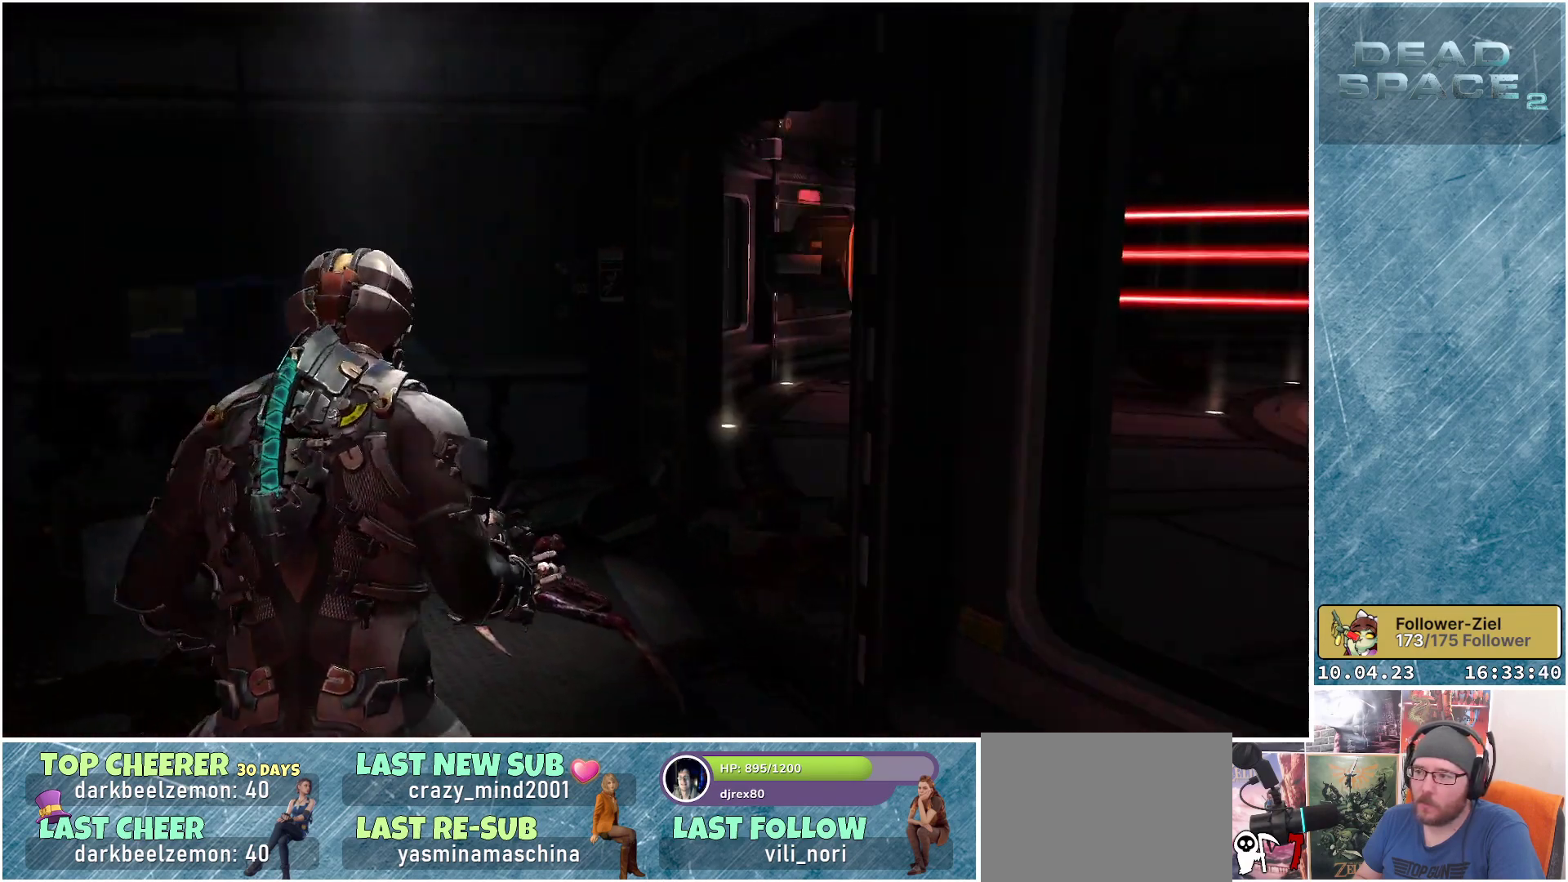
{"buttons": ["L2"], "left_stick": "up-right", "right_stick": "center", "events": [[167, "left_stick", "center"], [217, "left_stick", "up"], [317, "right_stick", "center"], [367, "L2", "down"], [483, "left_stick", "up-right"]]}
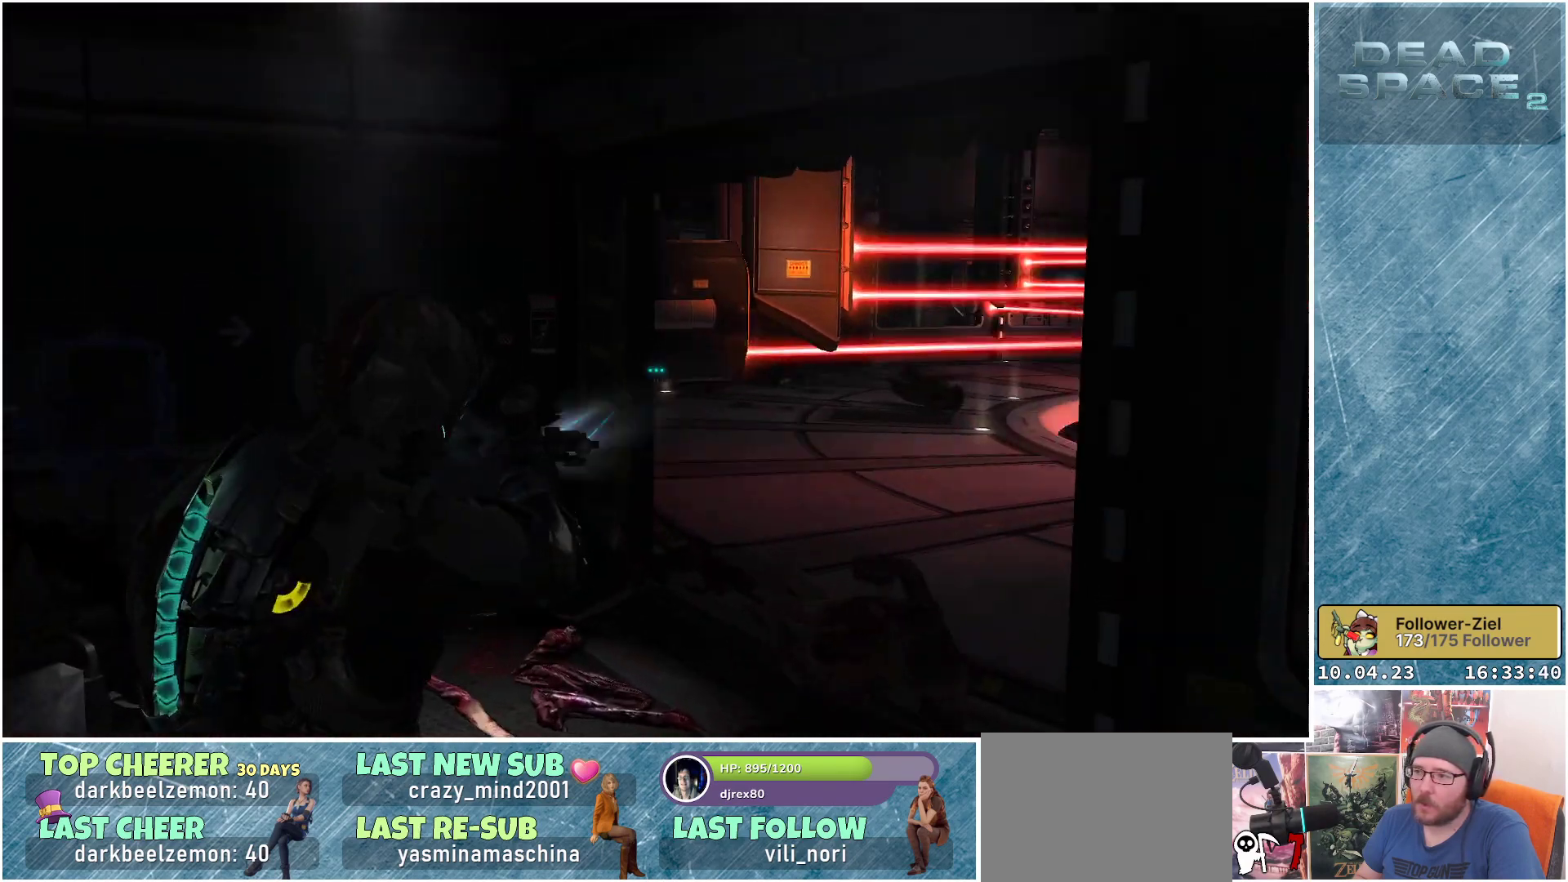
{"buttons": ["L2"], "left_stick": "up-right", "right_stick": "up-left", "events": [[17, "right_stick", "up"], [267, "right_stick", "center"], [500, "right_stick", "up-left"]]}
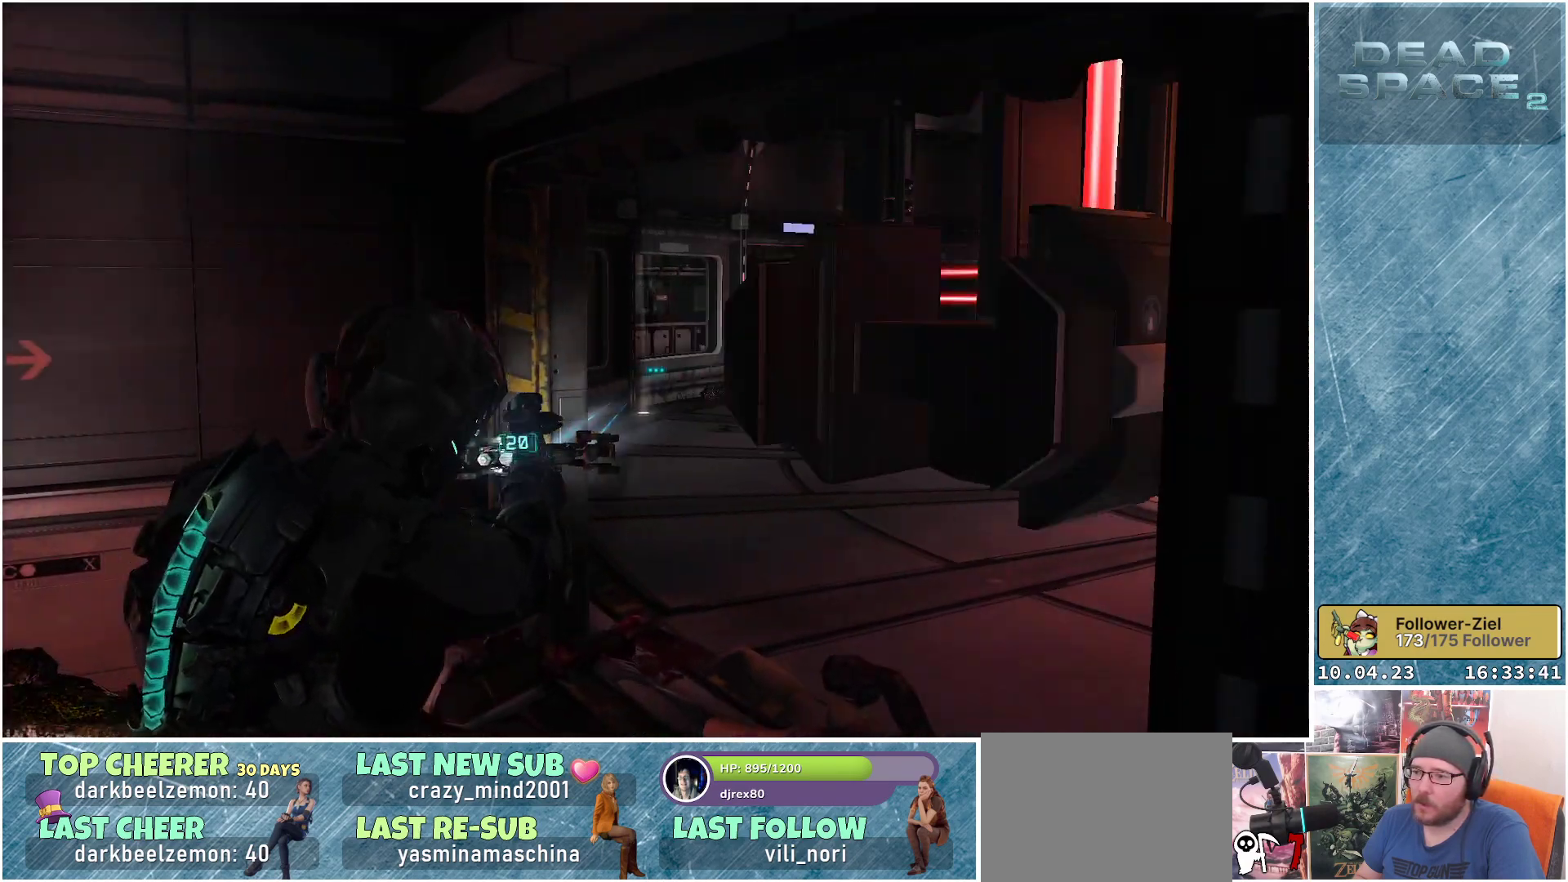
{"buttons": ["L2"], "left_stick": "center", "right_stick": "up-left", "events": [[317, "left_stick", "center"]]}
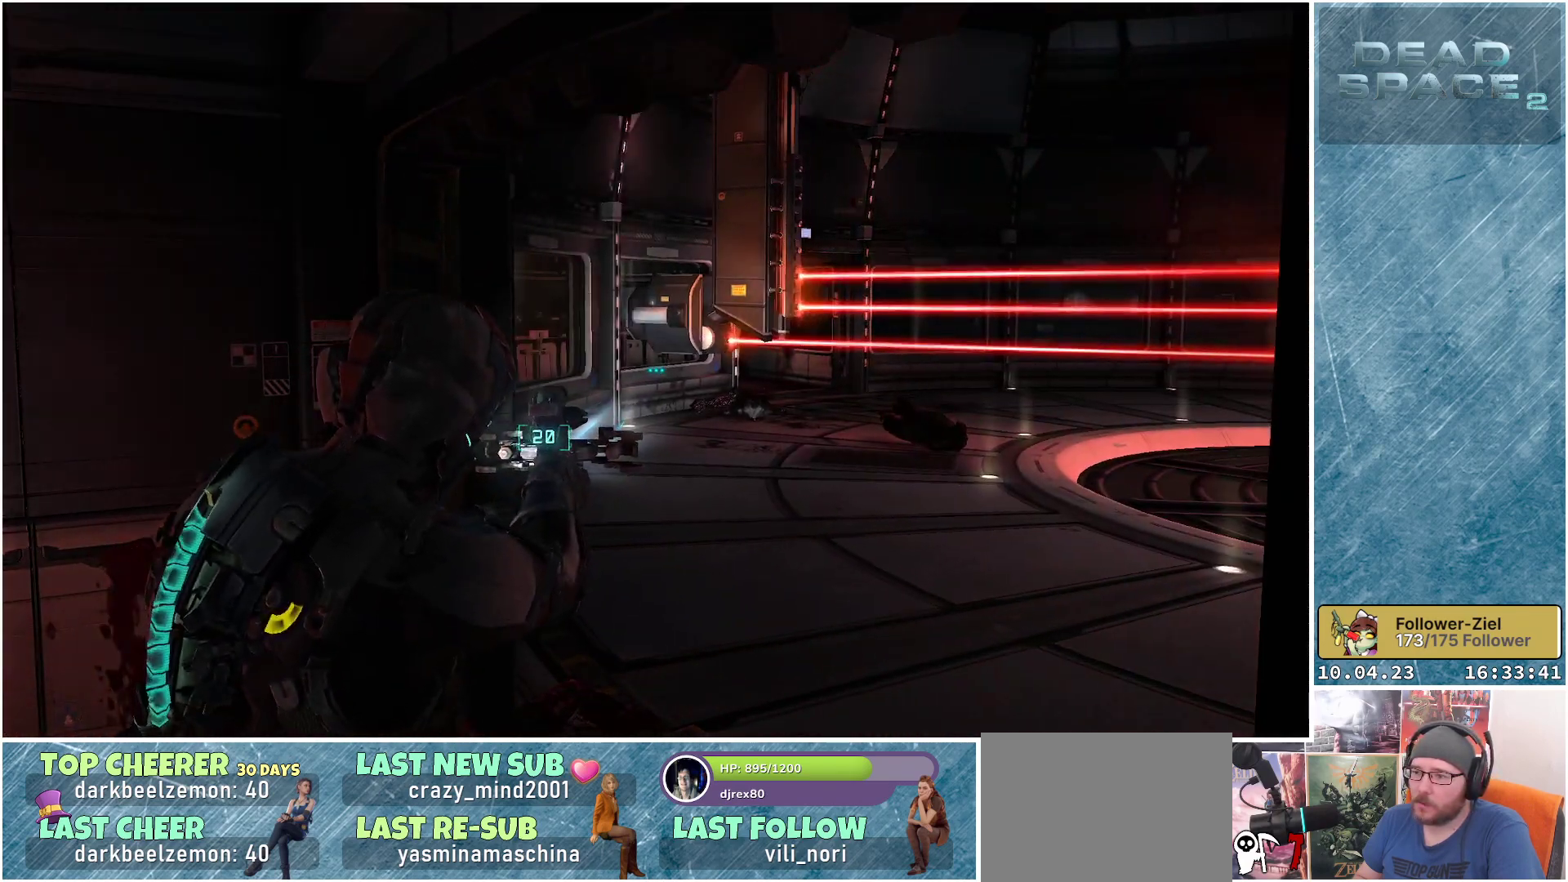
{"buttons": ["L2"], "left_stick": "center", "right_stick": "up-left", "events": [[117, "left_stick", "down-right"], [300, "left_stick", "center"]]}
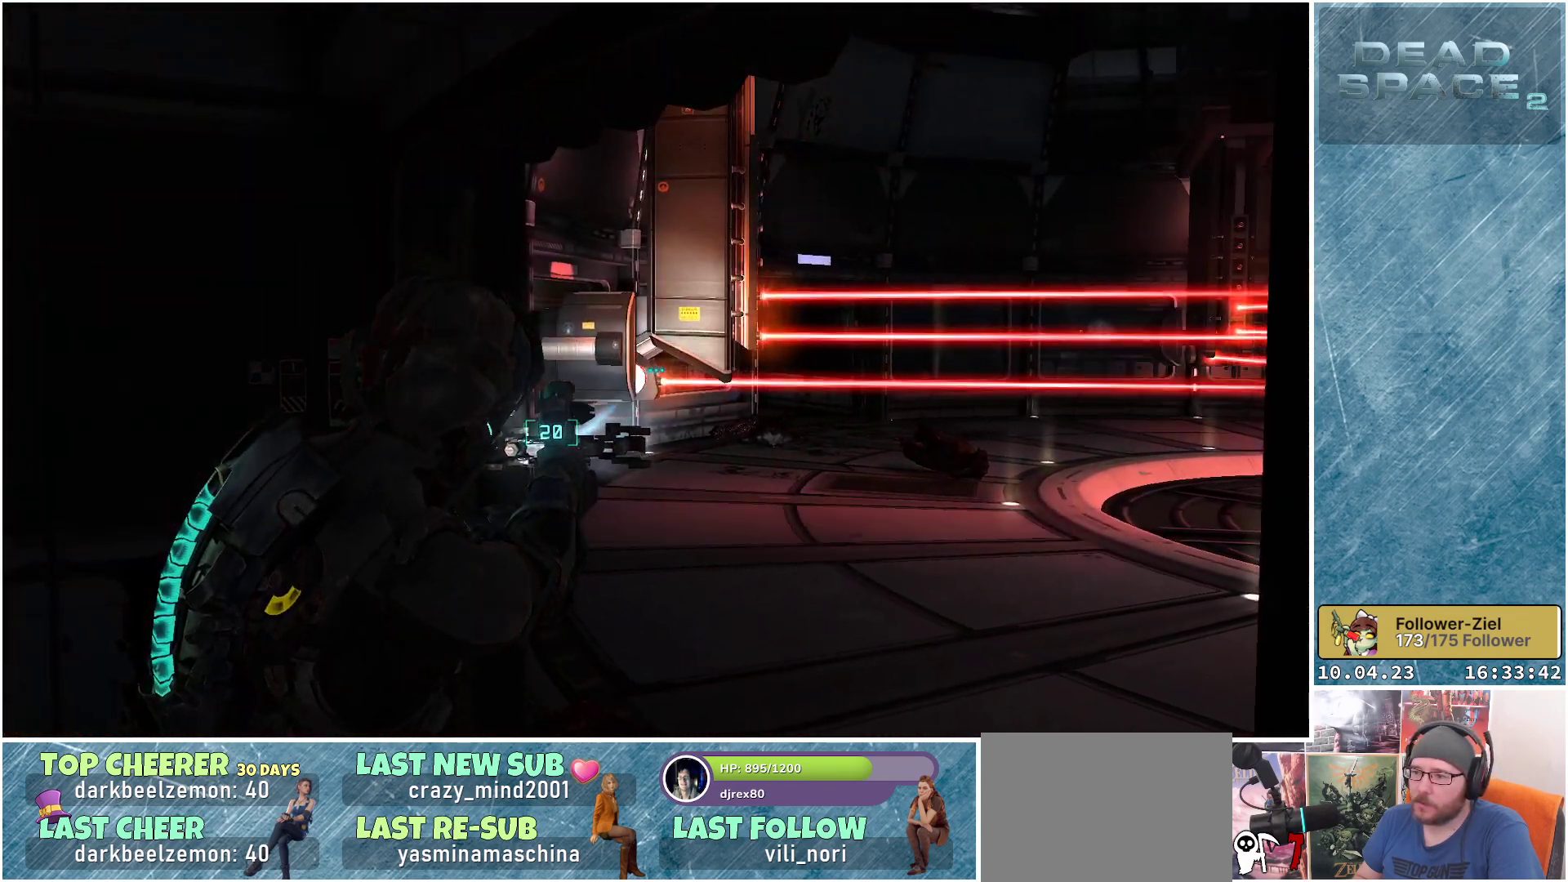
{"buttons": ["L2"], "left_stick": "center", "right_stick": "center", "events": [[233, "right_stick", "center"]]}
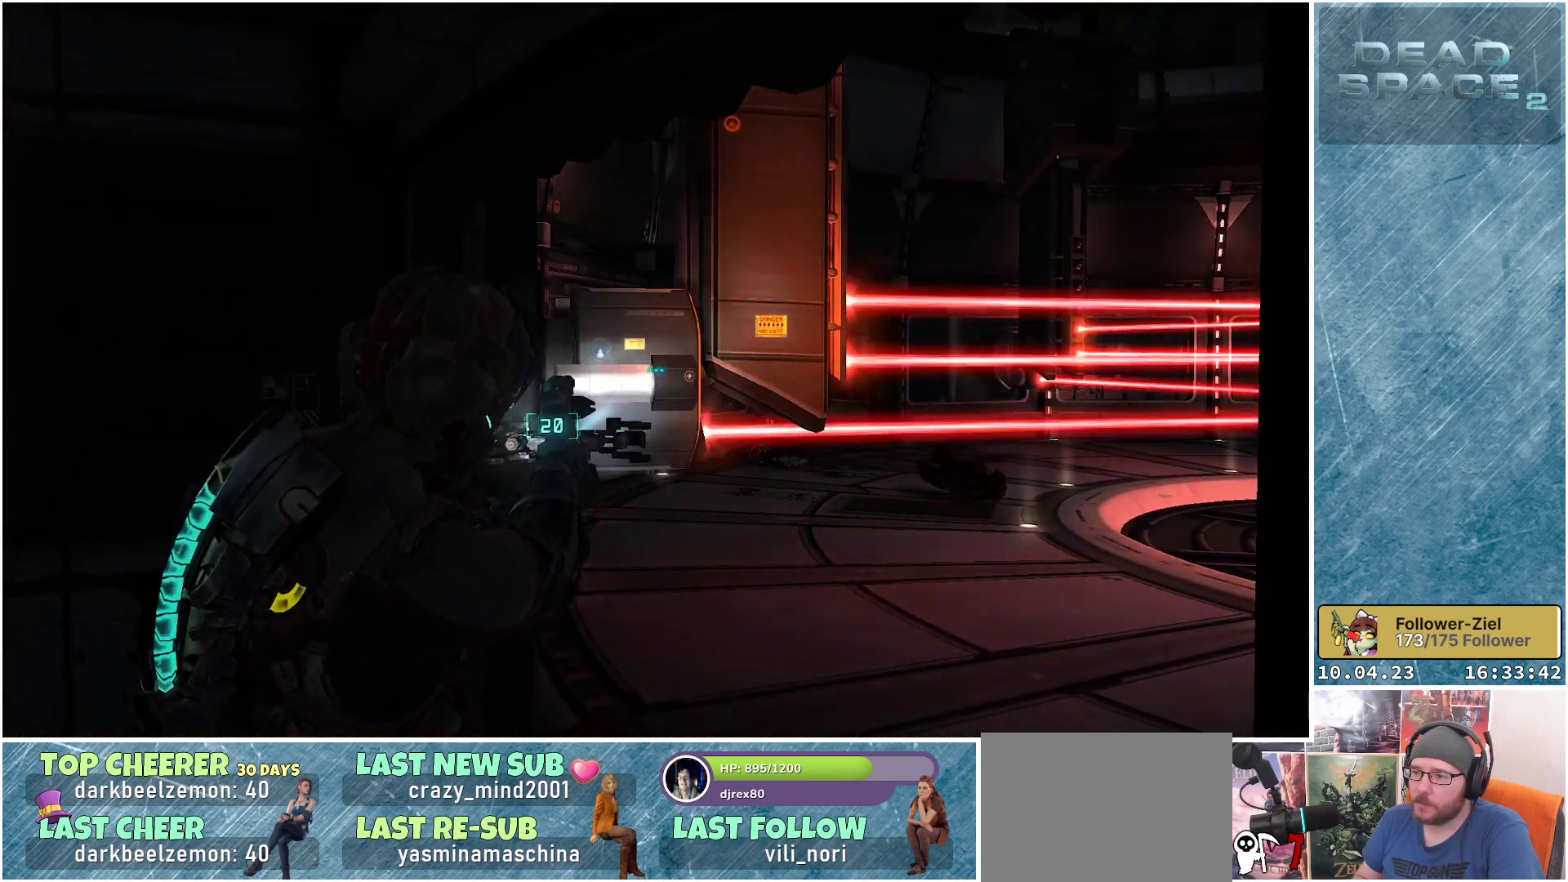
{"buttons": ["L2"], "left_stick": "up-right", "right_stick": "center", "events": [[100, "left_stick", "up"], [300, "left_stick", "up-right"]]}
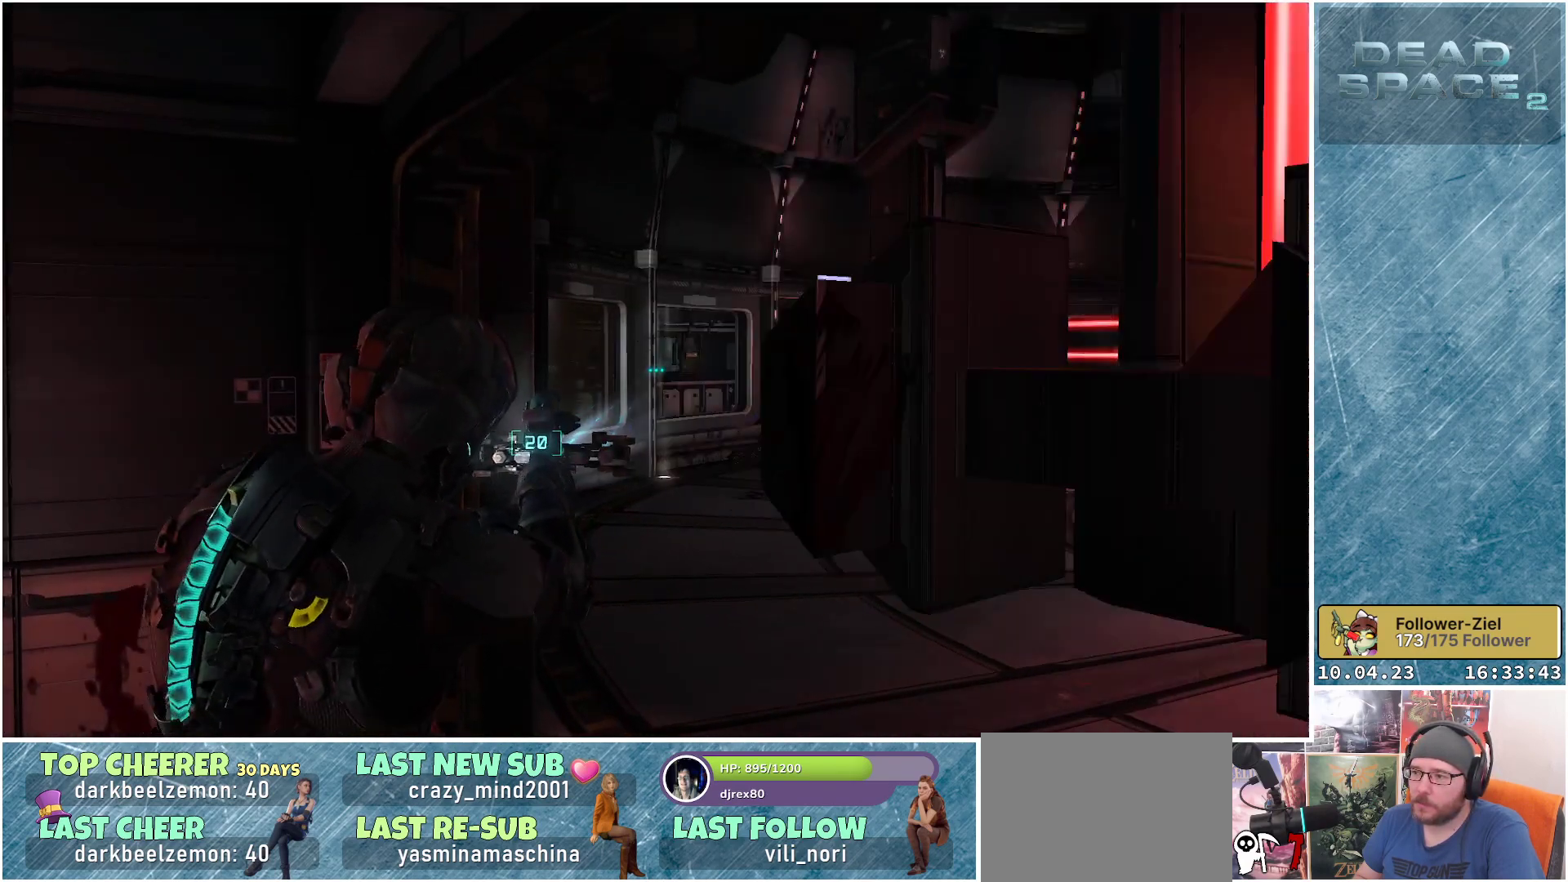
{"buttons": ["L2"], "left_stick": "down-right", "right_stick": "center", "events": [[67, "left_stick", "center"], [350, "left_stick", "down-right"]]}
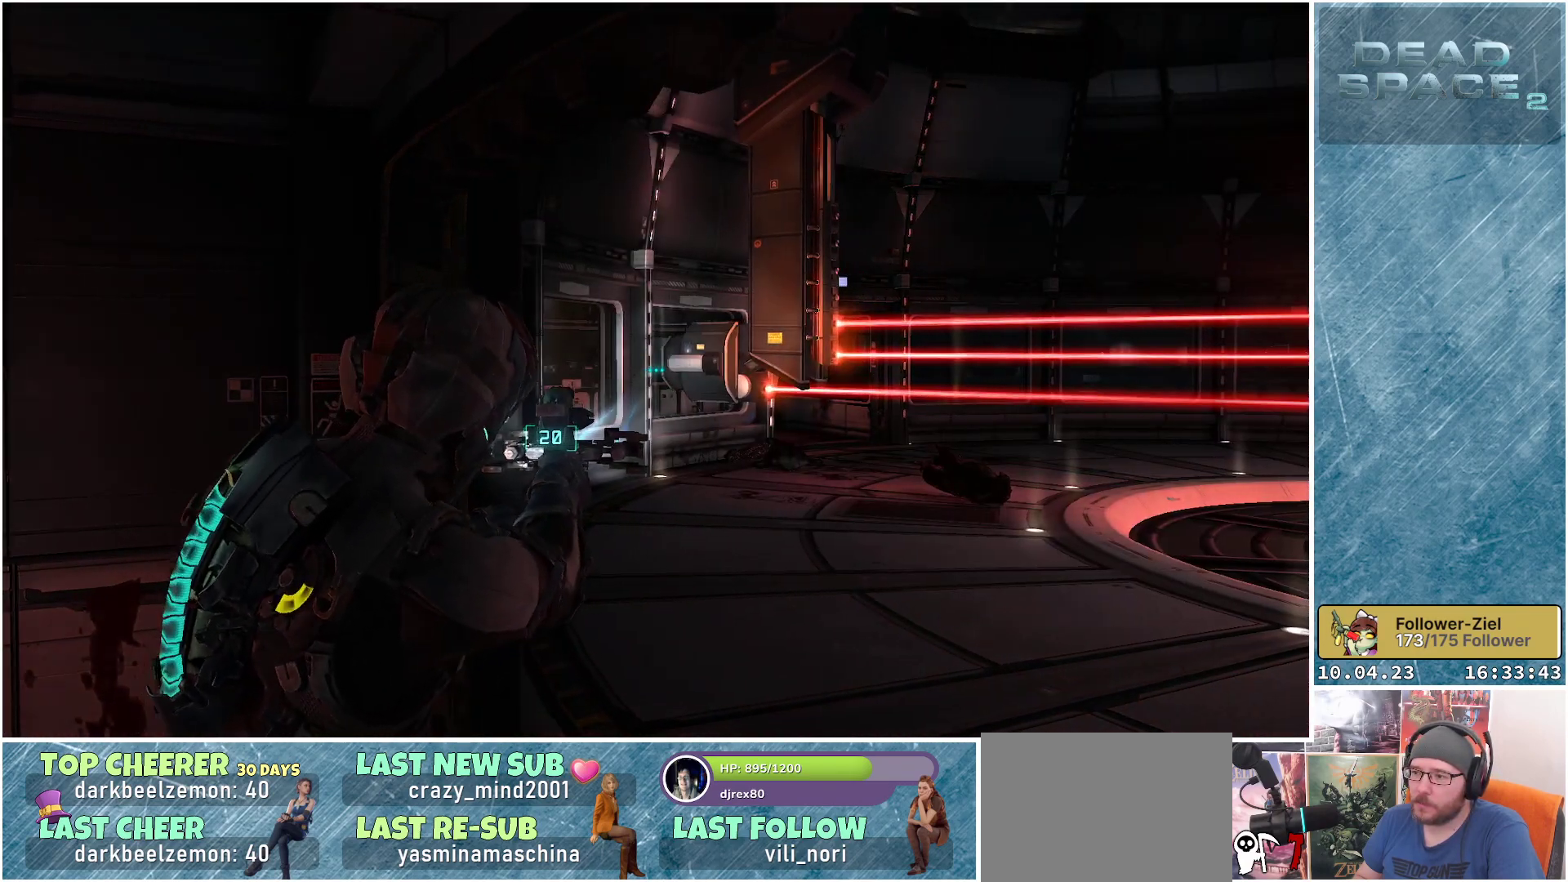
{"buttons": ["Y", "L2"], "left_stick": "center", "right_stick": "center", "events": [[17, "left_stick", "center"], [283, "left_stick", "right"], [400, "Y", "down"], [467, "left_stick", "center"]]}
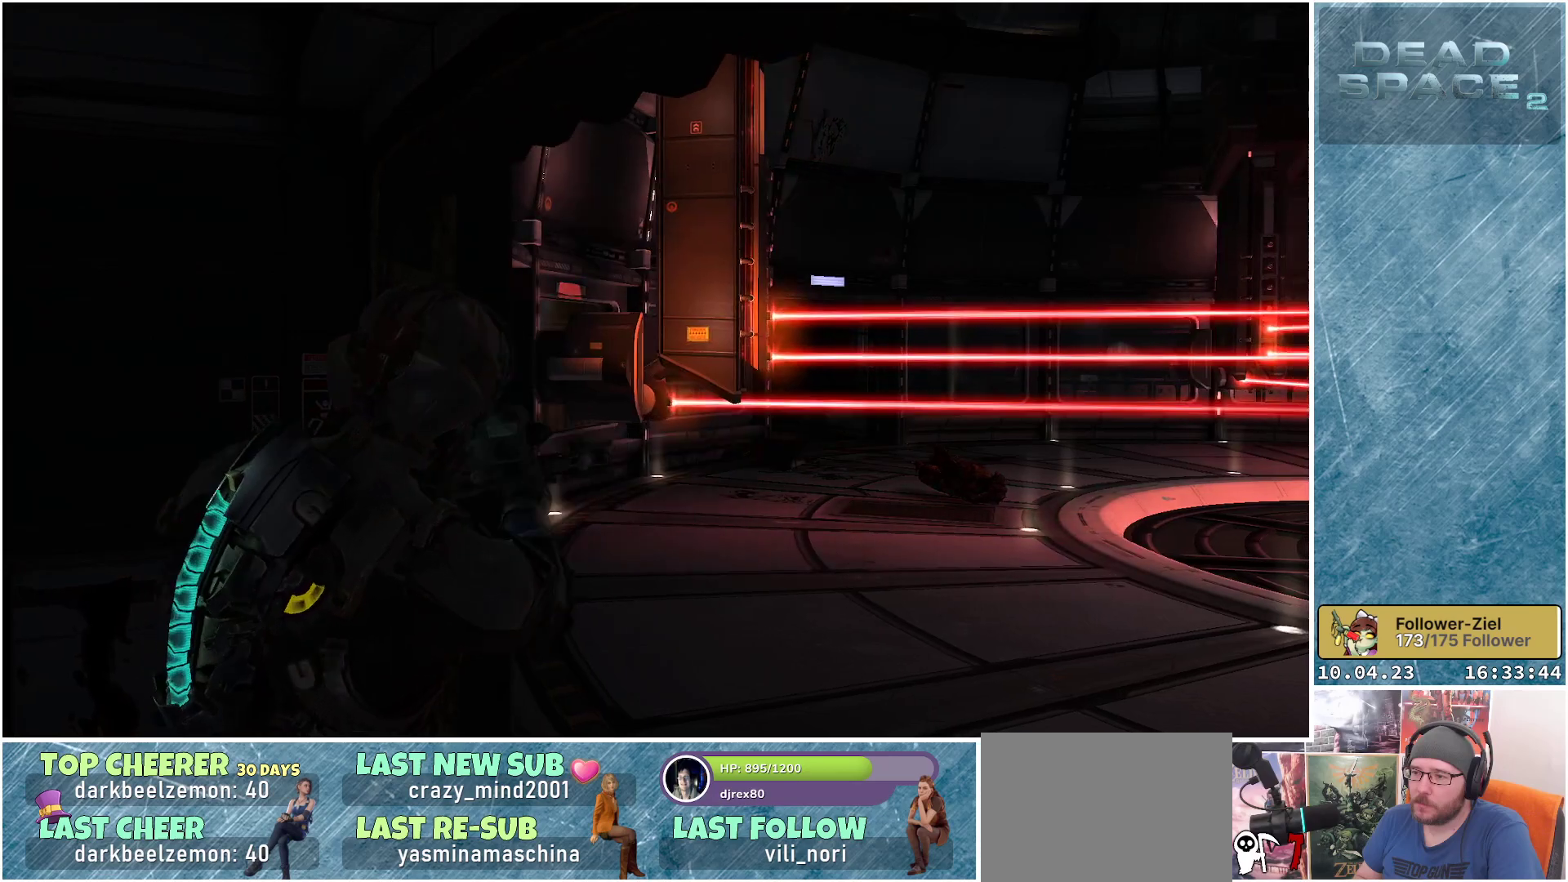
{"buttons": ["L2"], "left_stick": "center", "right_stick": "center", "events": [[17, "Y", "up"]]}
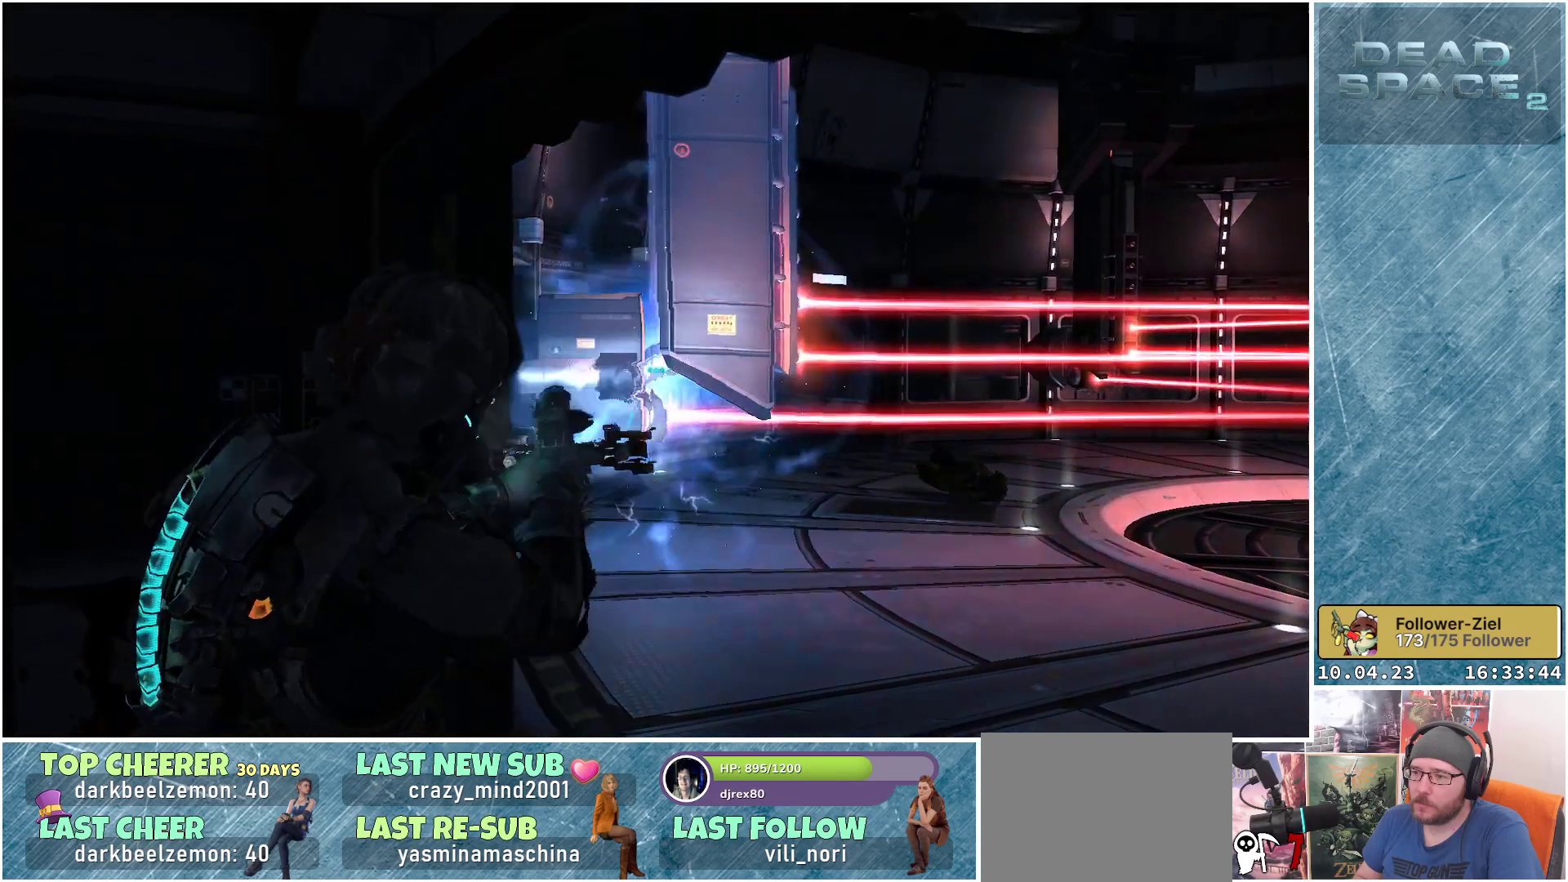
{"buttons": ["L2"], "left_stick": "center", "right_stick": "right", "events": [[83, "right_stick", "right"]]}
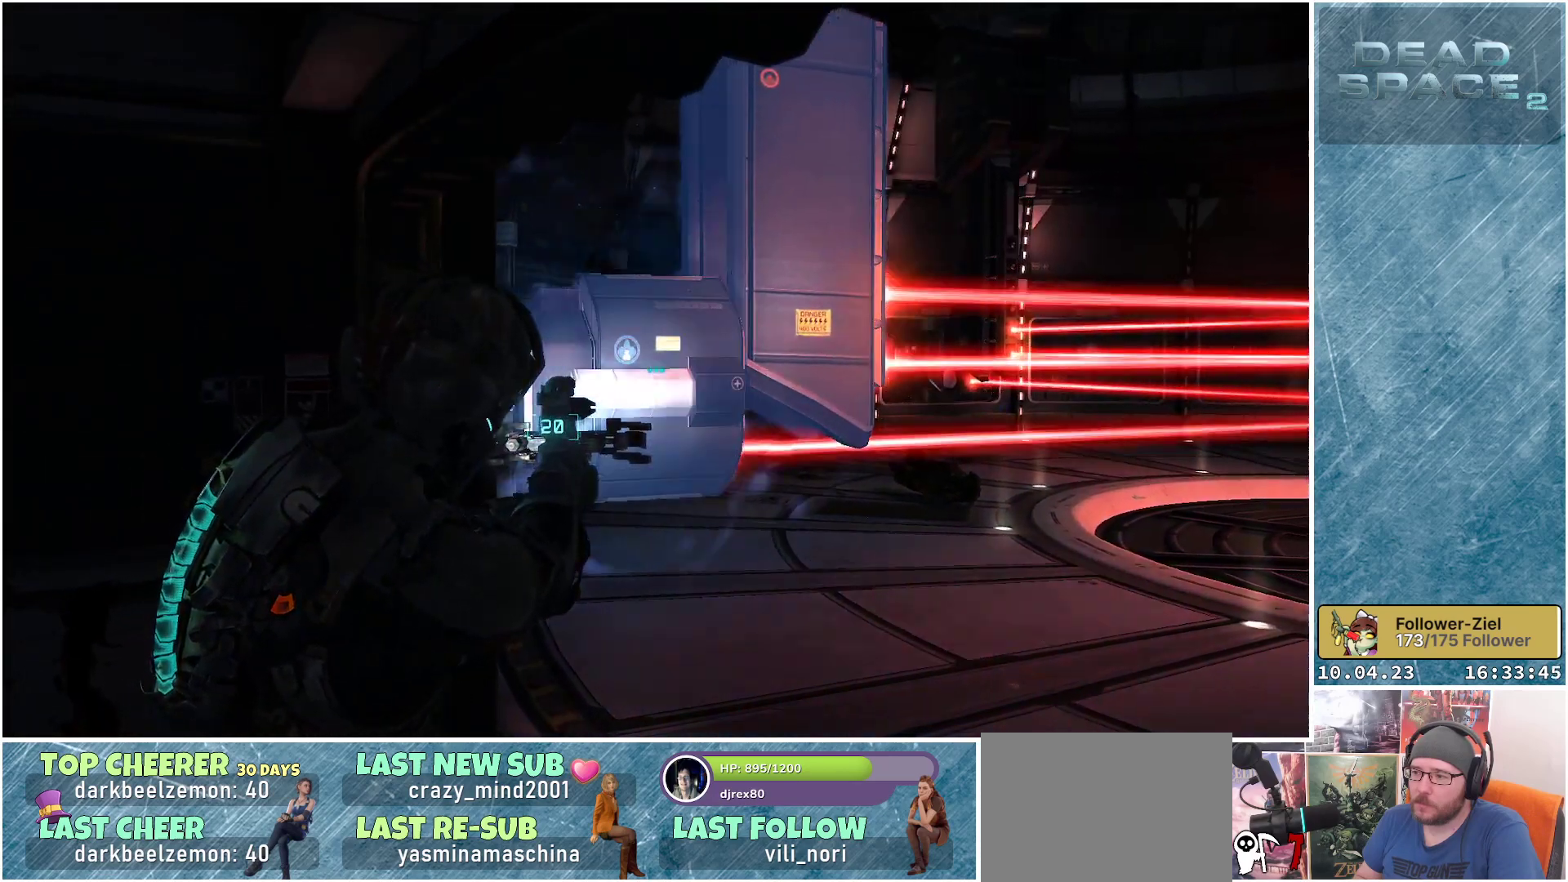
{"buttons": ["L2"], "left_stick": "center", "right_stick": "right", "events": []}
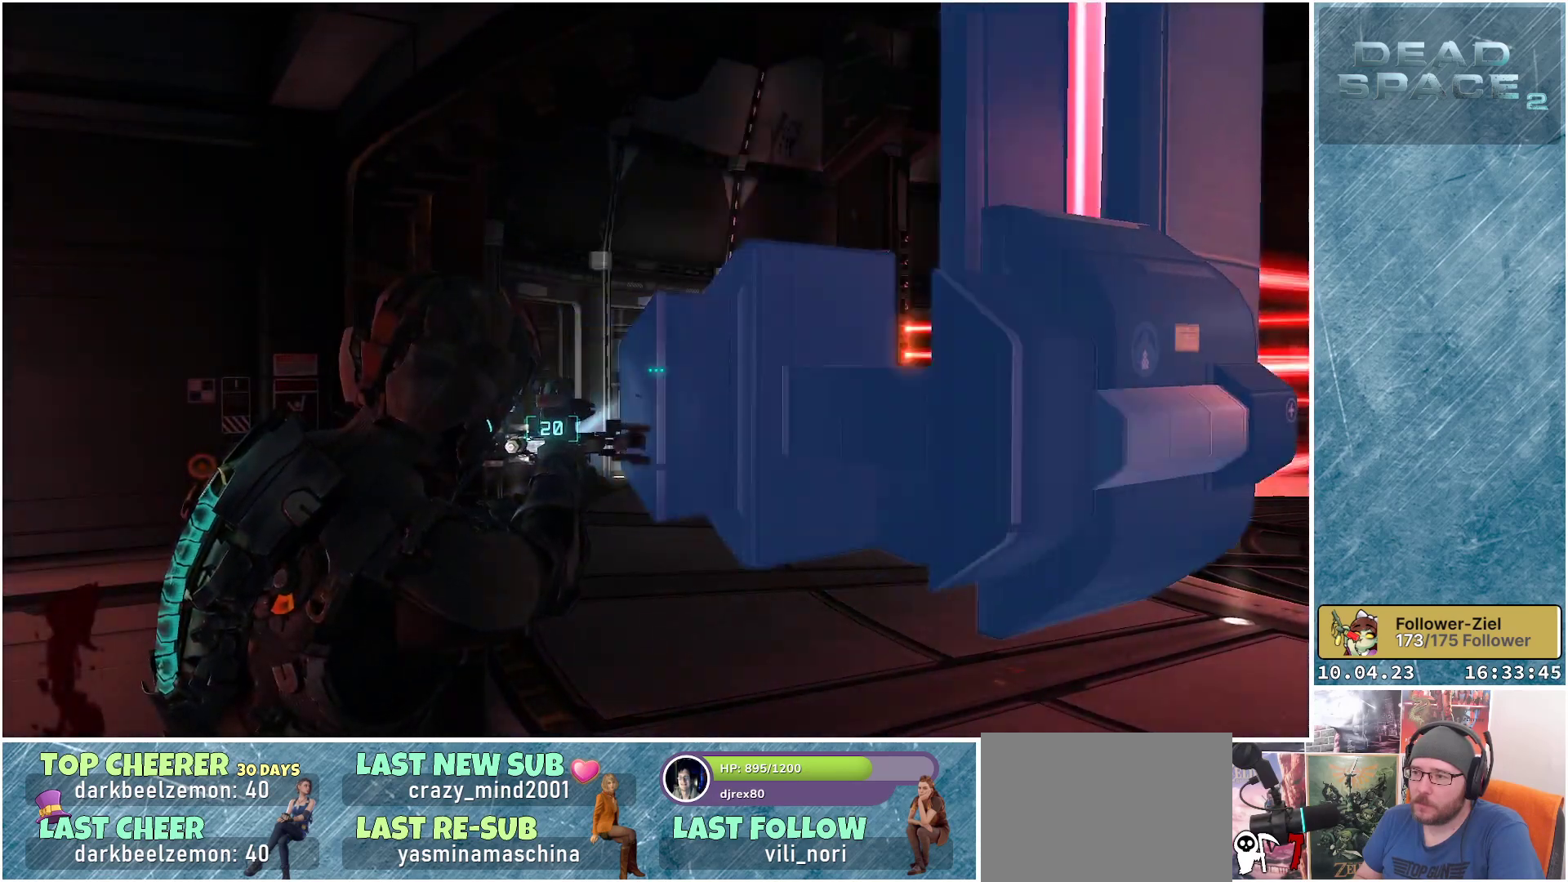
{"buttons": ["L2"], "left_stick": "center", "right_stick": "center", "events": [[250, "right_stick", "center"]]}
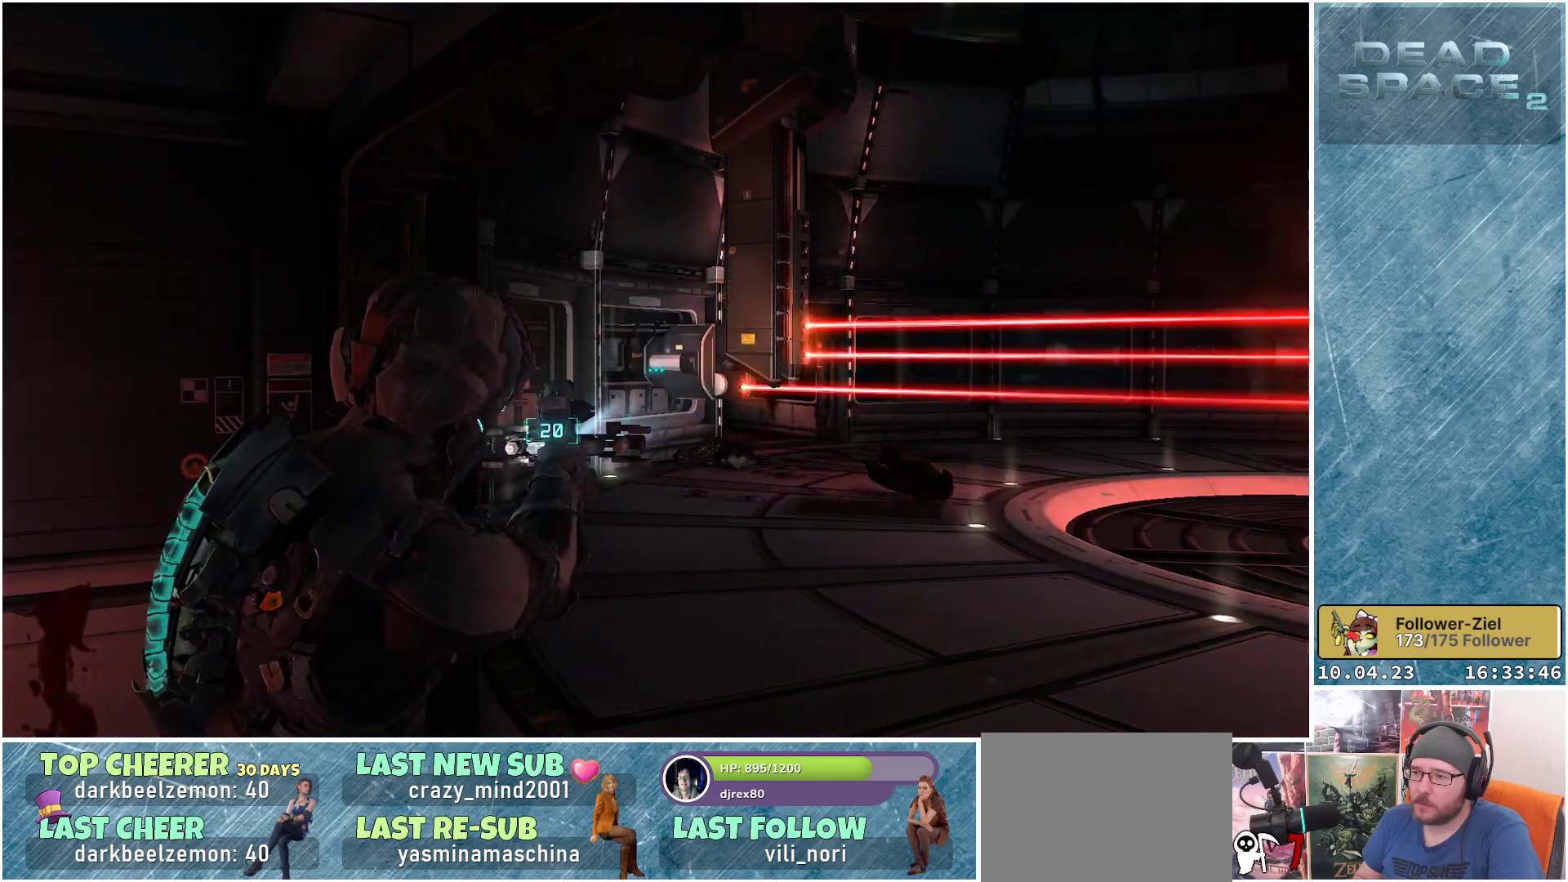
{"buttons": [], "left_stick": "up-right", "right_stick": "right", "events": [[17, "Y", "down"], [117, "Y", "up"], [433, "L2", "up"], [433, "right_stick", "right"], [450, "left_stick", "up-right"]]}
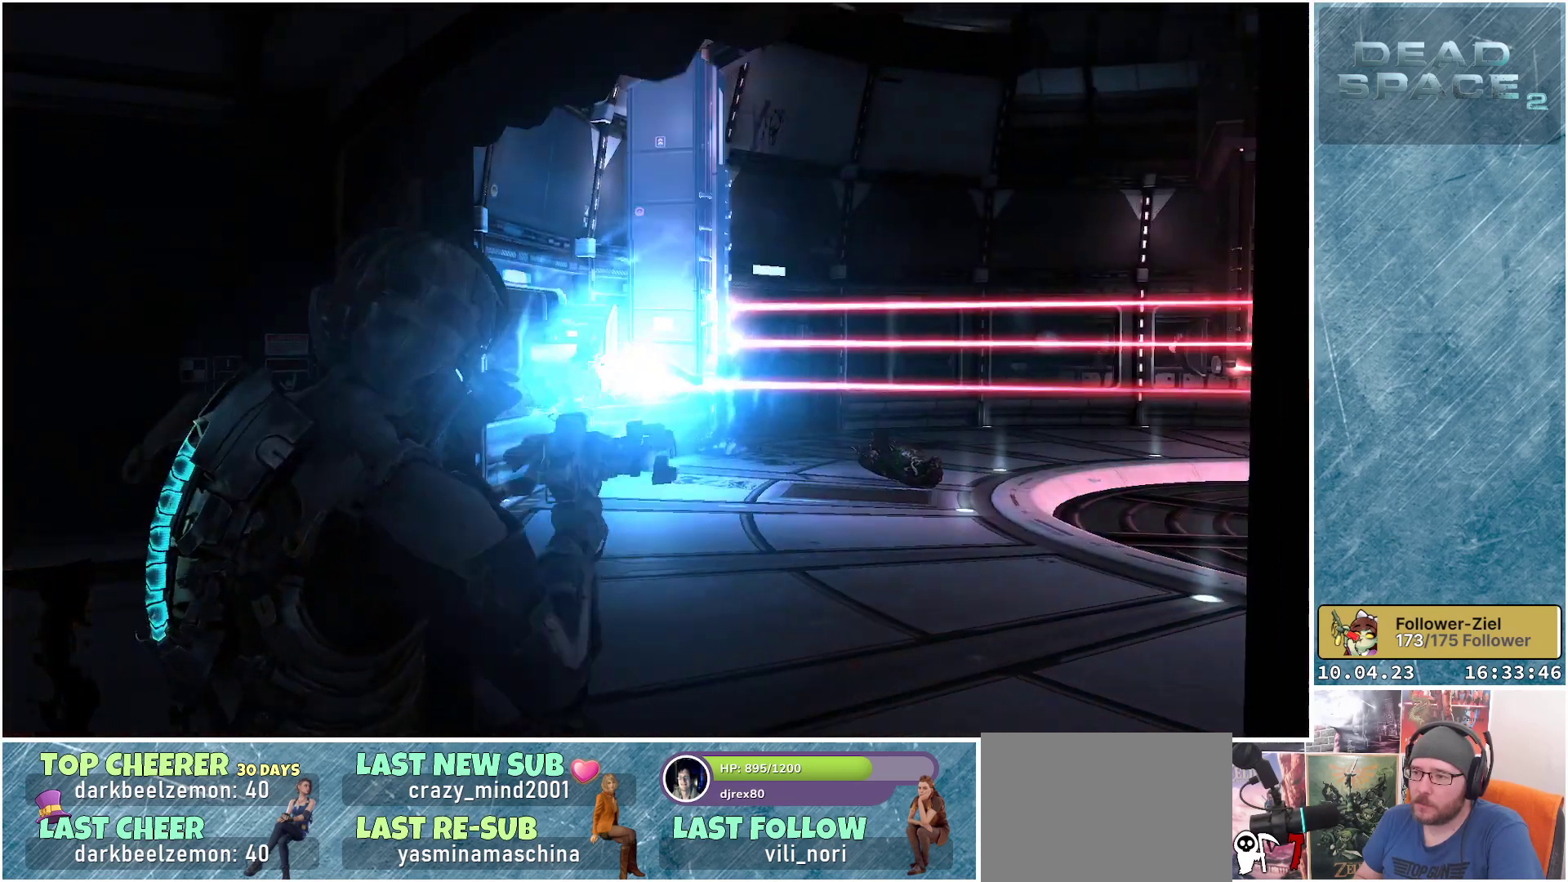
{"buttons": ["L1"], "left_stick": "up", "right_stick": "right", "events": [[133, "L1", "down"], [233, "left_stick", "up"]]}
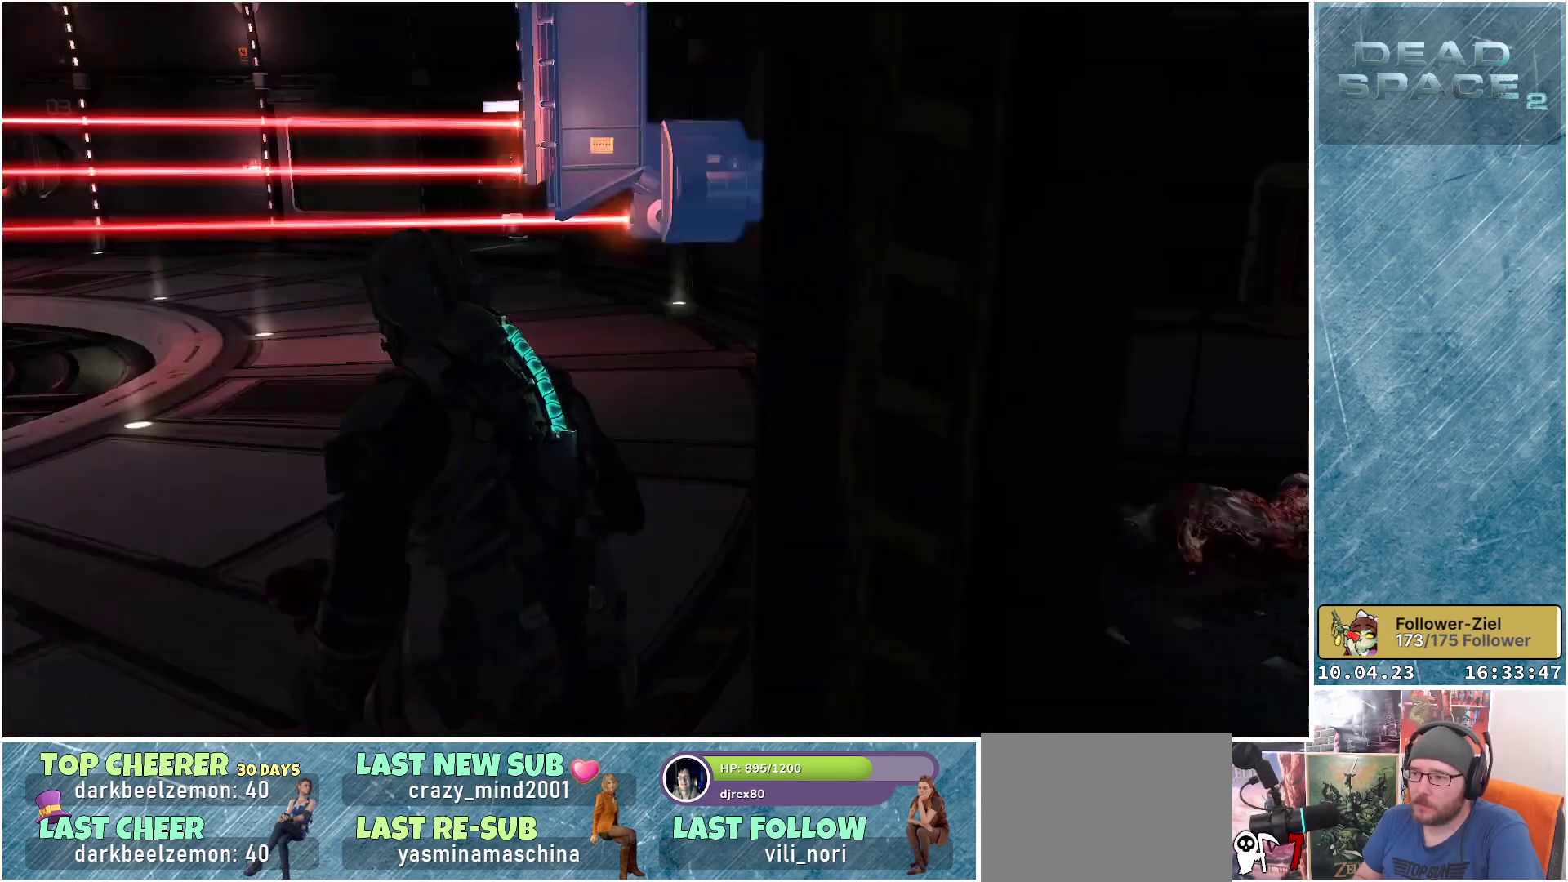
{"buttons": ["L1"], "left_stick": "up-left", "right_stick": "center", "events": [[83, "right_stick", "center"], [150, "left_stick", "up-left"]]}
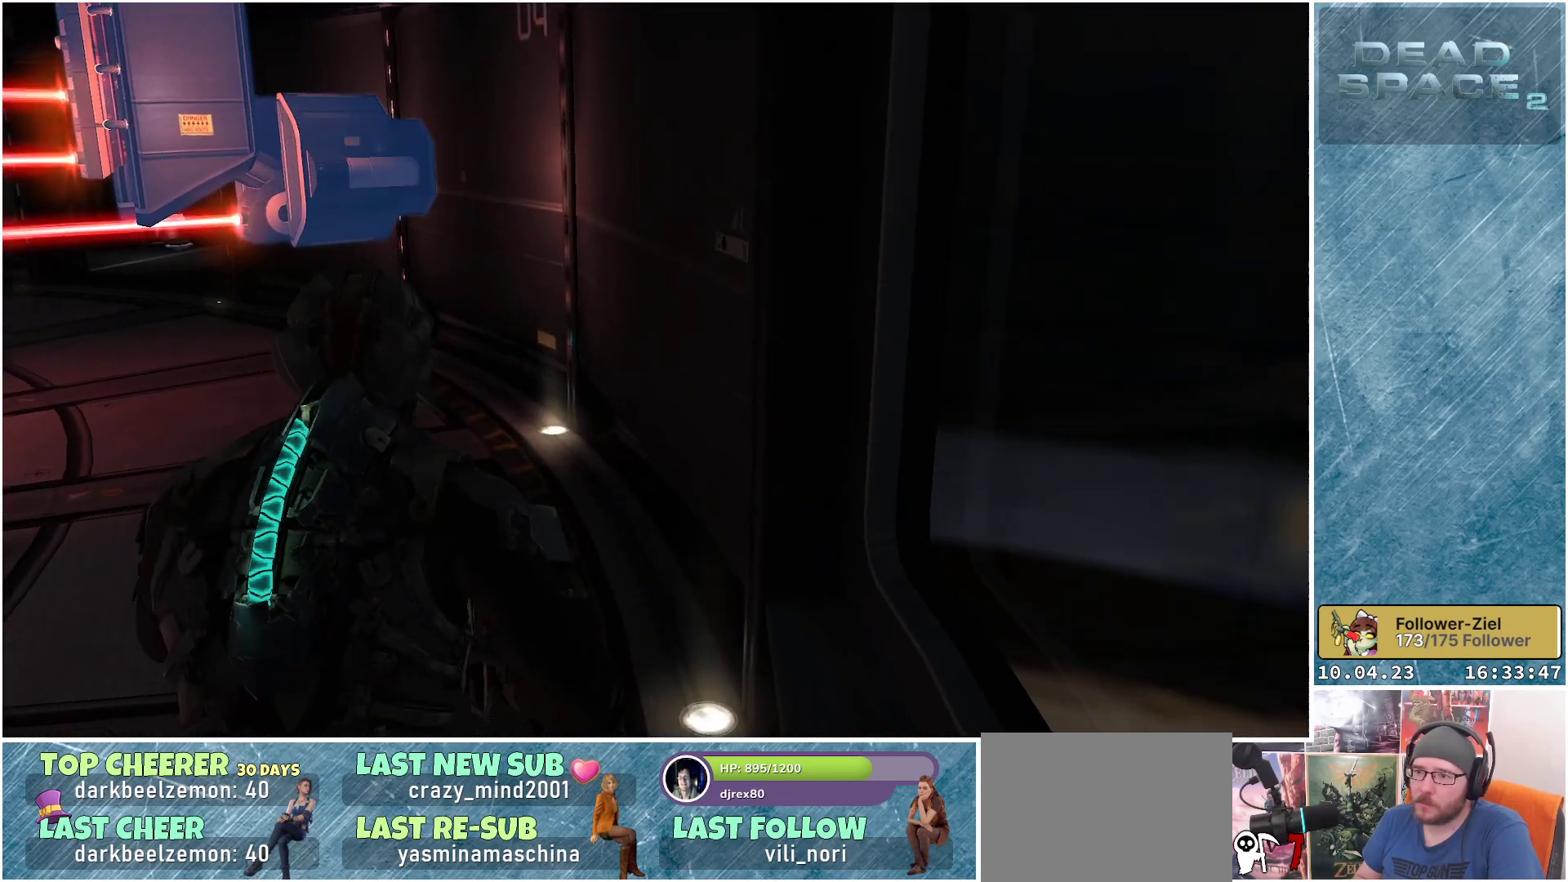
{"buttons": ["L1"], "left_stick": "up", "right_stick": "center", "events": [[50, "right_stick", "left"], [417, "right_stick", "center"], [450, "left_stick", "up"]]}
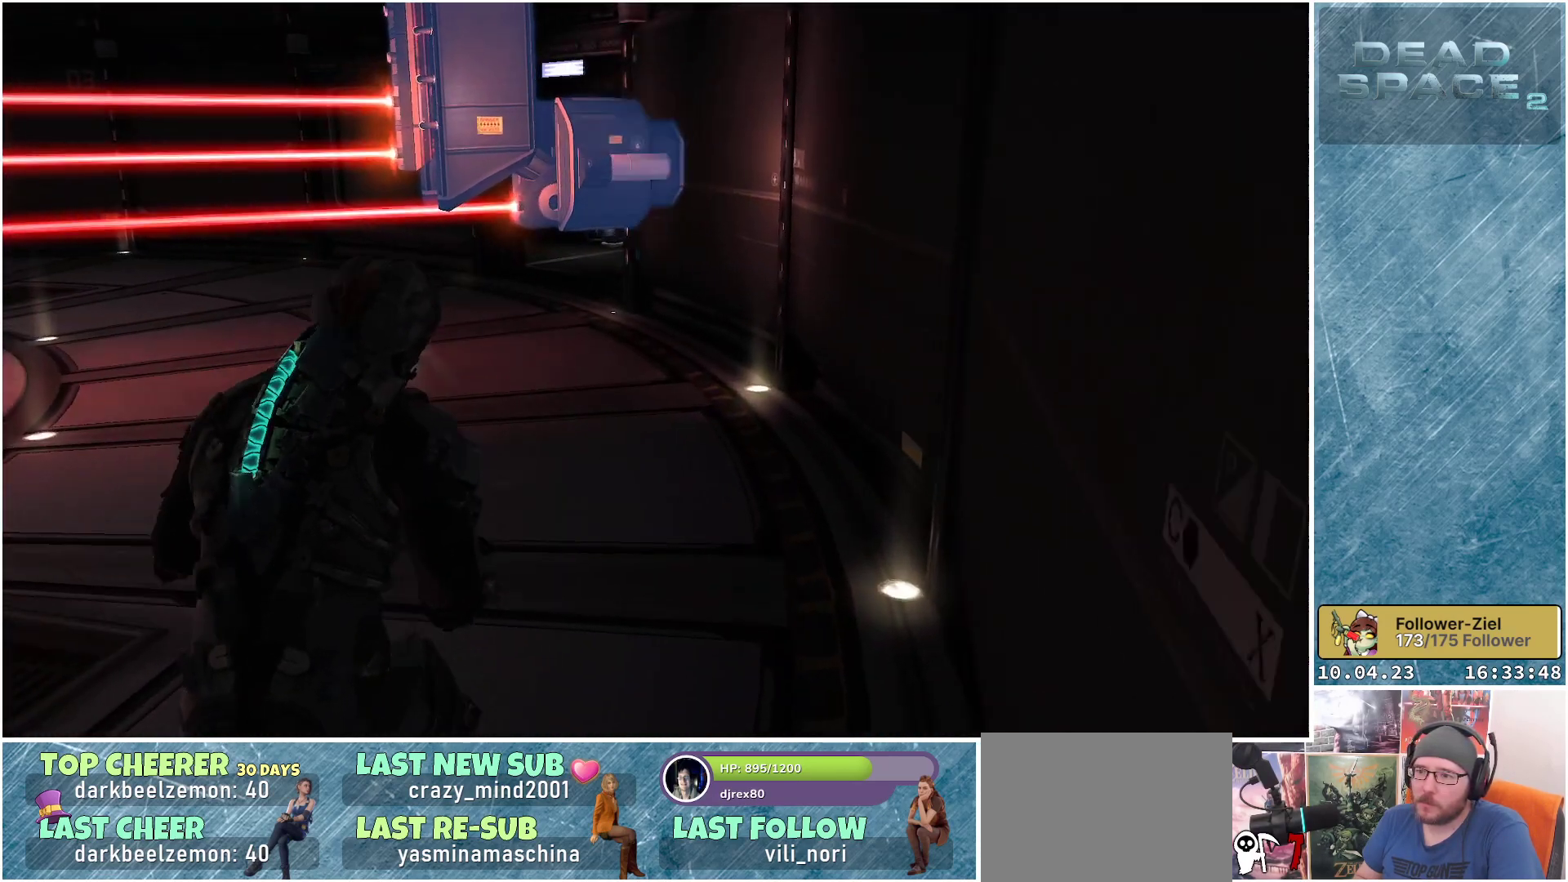
{"buttons": ["L1"], "left_stick": "up", "right_stick": "center", "events": []}
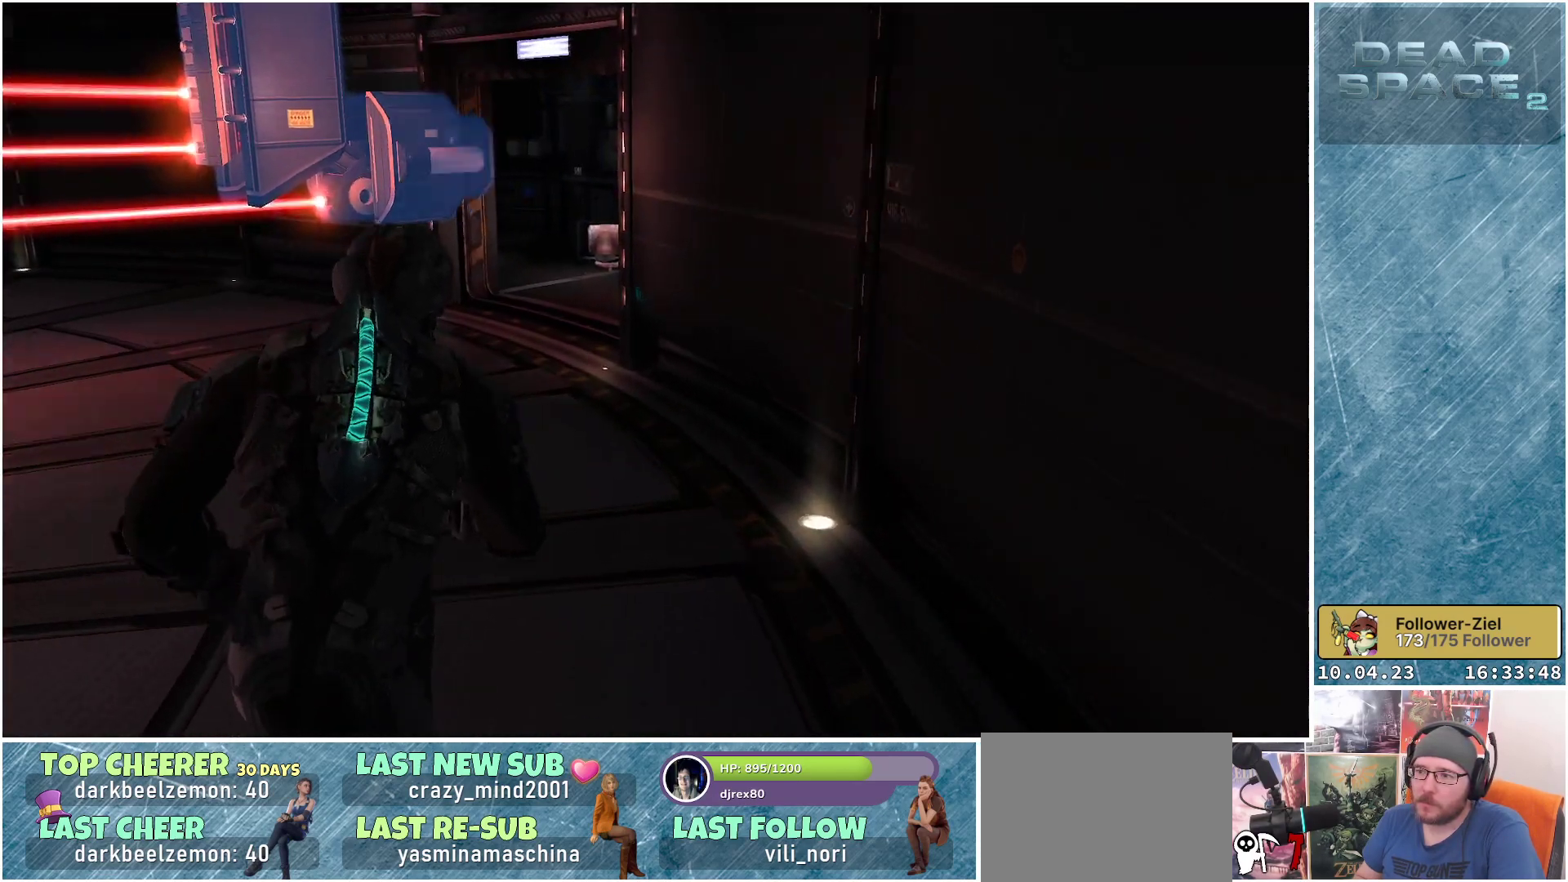
{"buttons": ["L1"], "left_stick": "up-left", "right_stick": "center", "events": [[317, "left_stick", "up-left"]]}
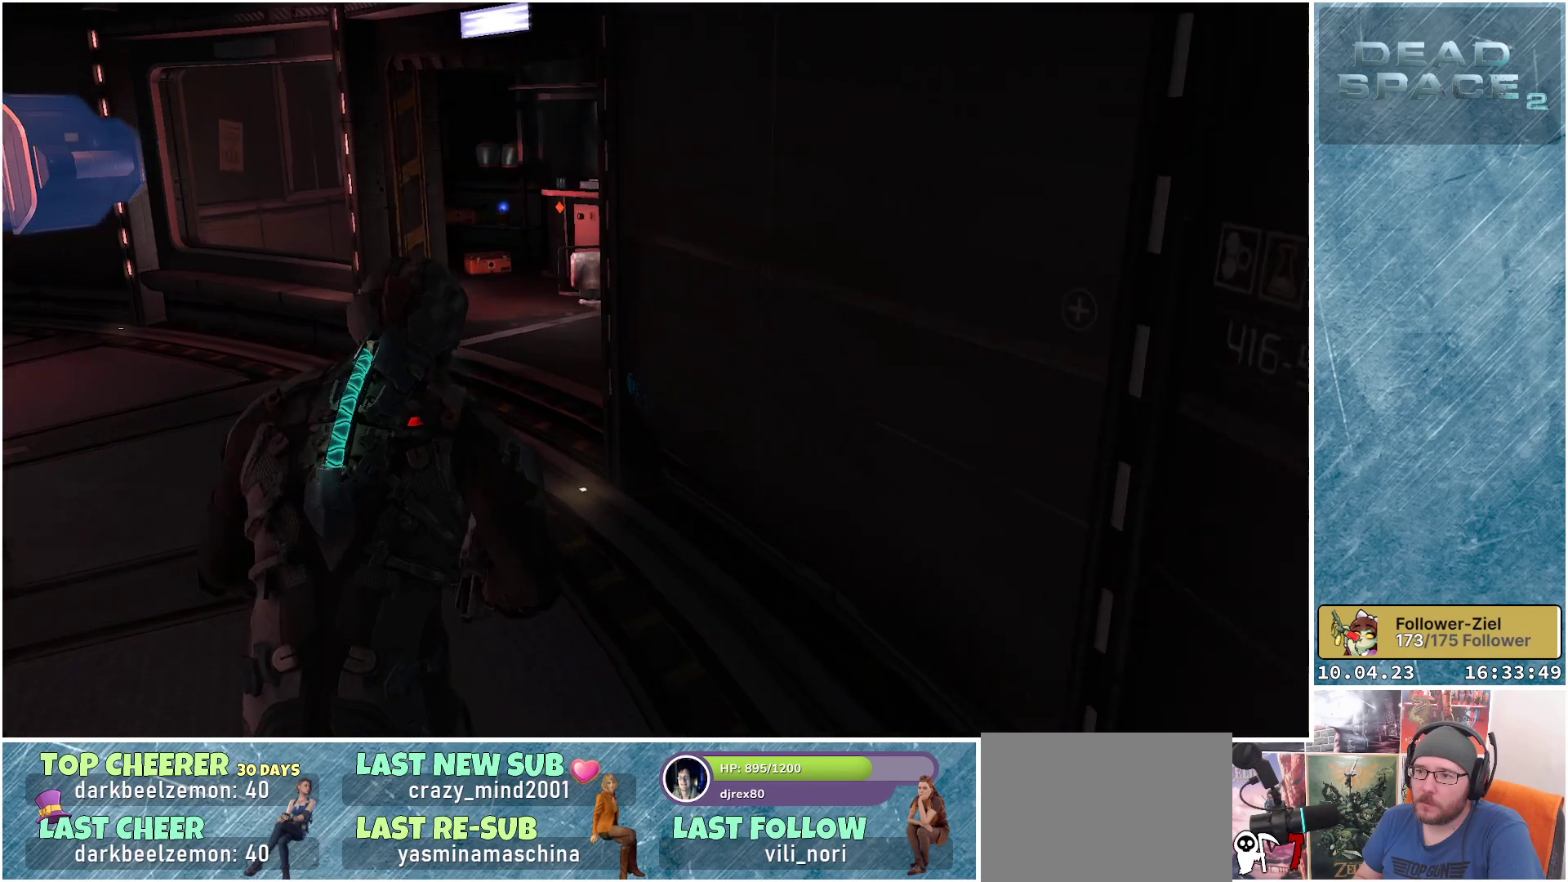
{"buttons": ["L1"], "left_stick": "up-left", "right_stick": "center", "events": []}
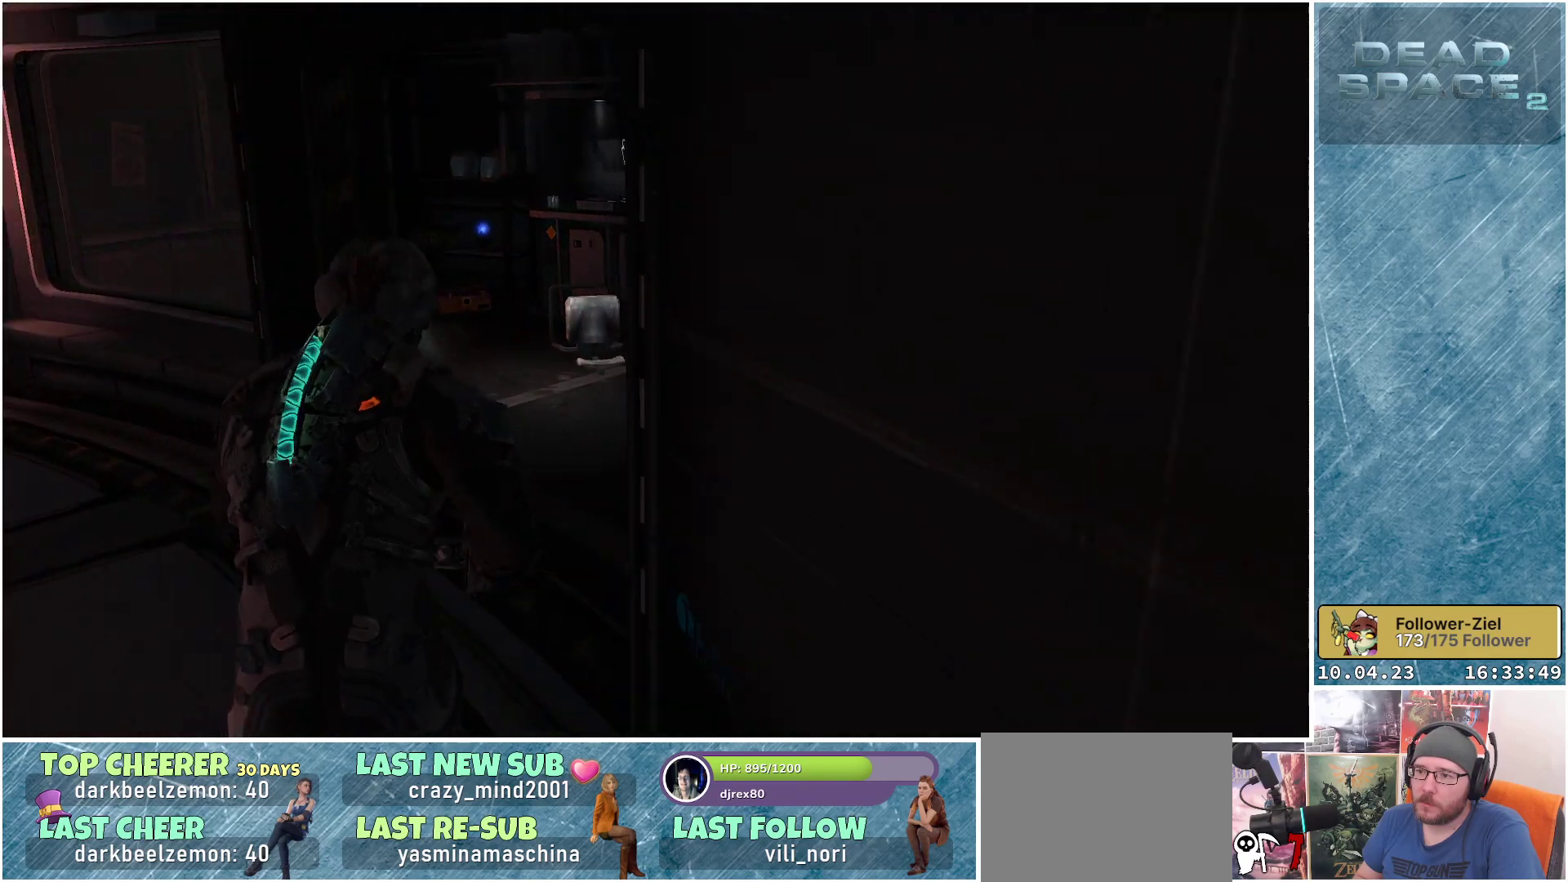
{"buttons": ["L1"], "left_stick": "up", "right_stick": "center", "events": [[500, "left_stick", "up"]]}
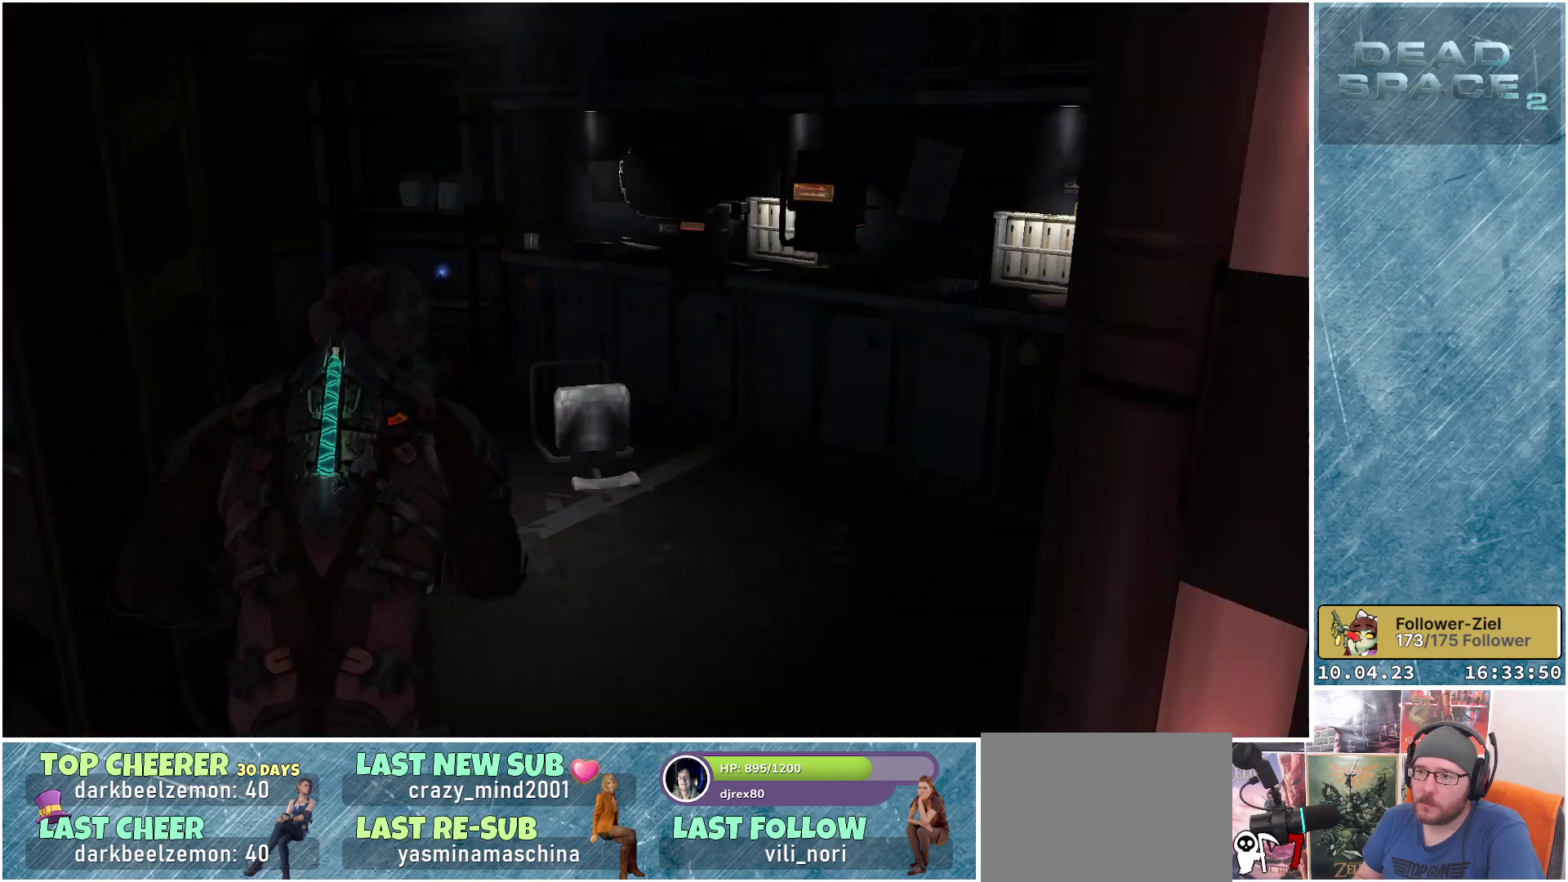
{"buttons": ["L1"], "left_stick": "up", "right_stick": "down-left", "events": [[17, "right_stick", "down-left"]]}
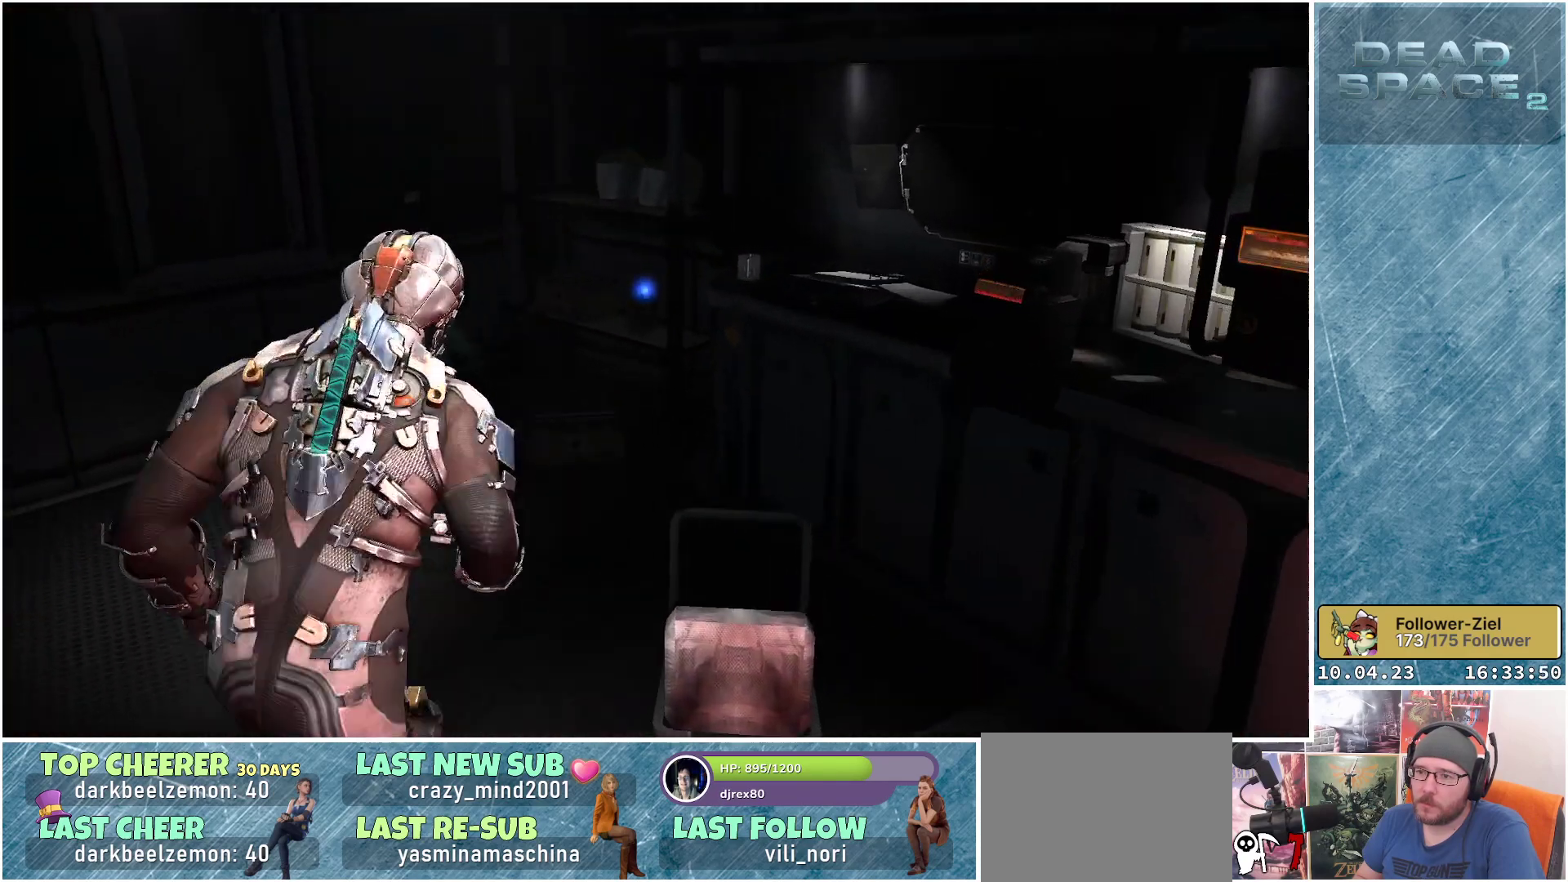
{"buttons": [], "left_stick": "up", "right_stick": "center", "events": [[33, "right_stick", "center"], [500, "L1", "up"]]}
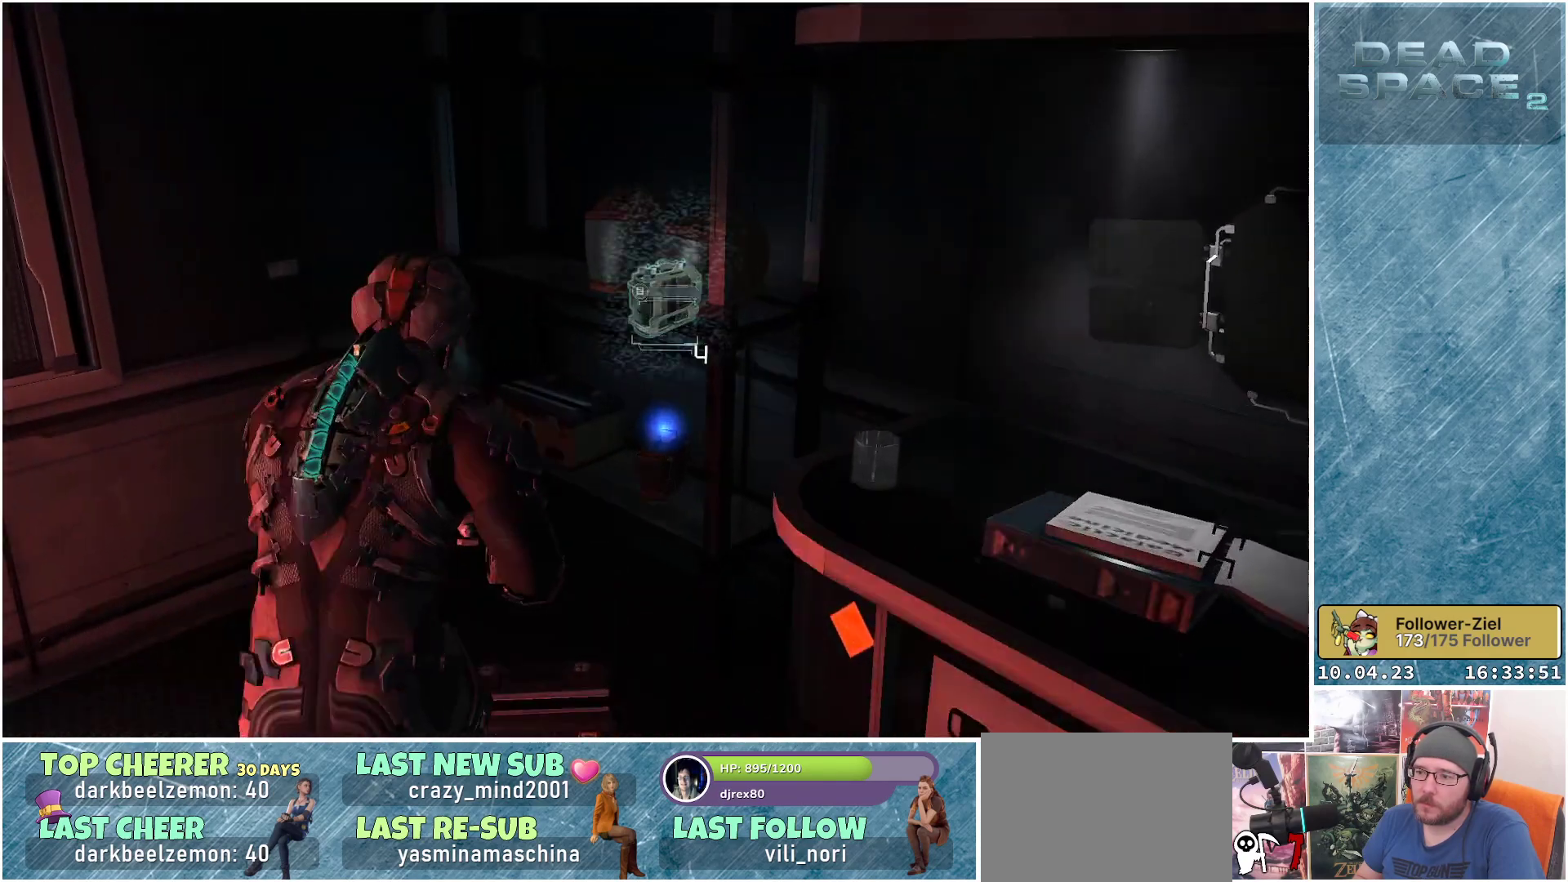
{"buttons": [], "left_stick": "down-right", "right_stick": "center", "events": [[150, "A", "down"], [233, "A", "up"], [317, "A", "down"], [317, "left_stick", "center"], [400, "A", "up"], [467, "left_stick", "down-right"]]}
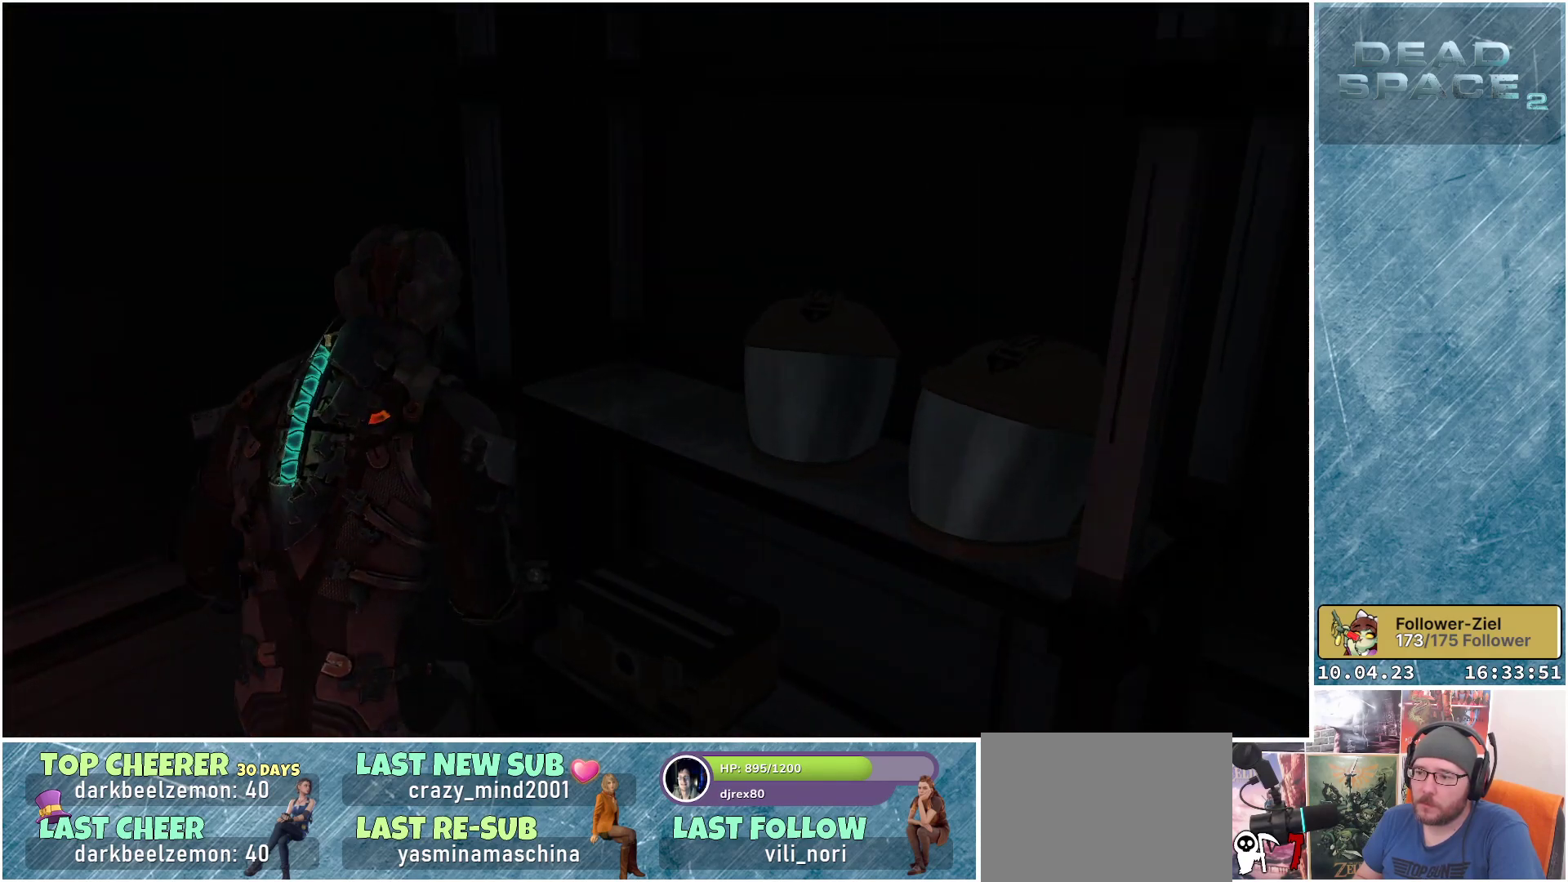
{"buttons": [], "left_stick": "right", "right_stick": "right", "events": [[217, "right_stick", "right"], [417, "left_stick", "right"]]}
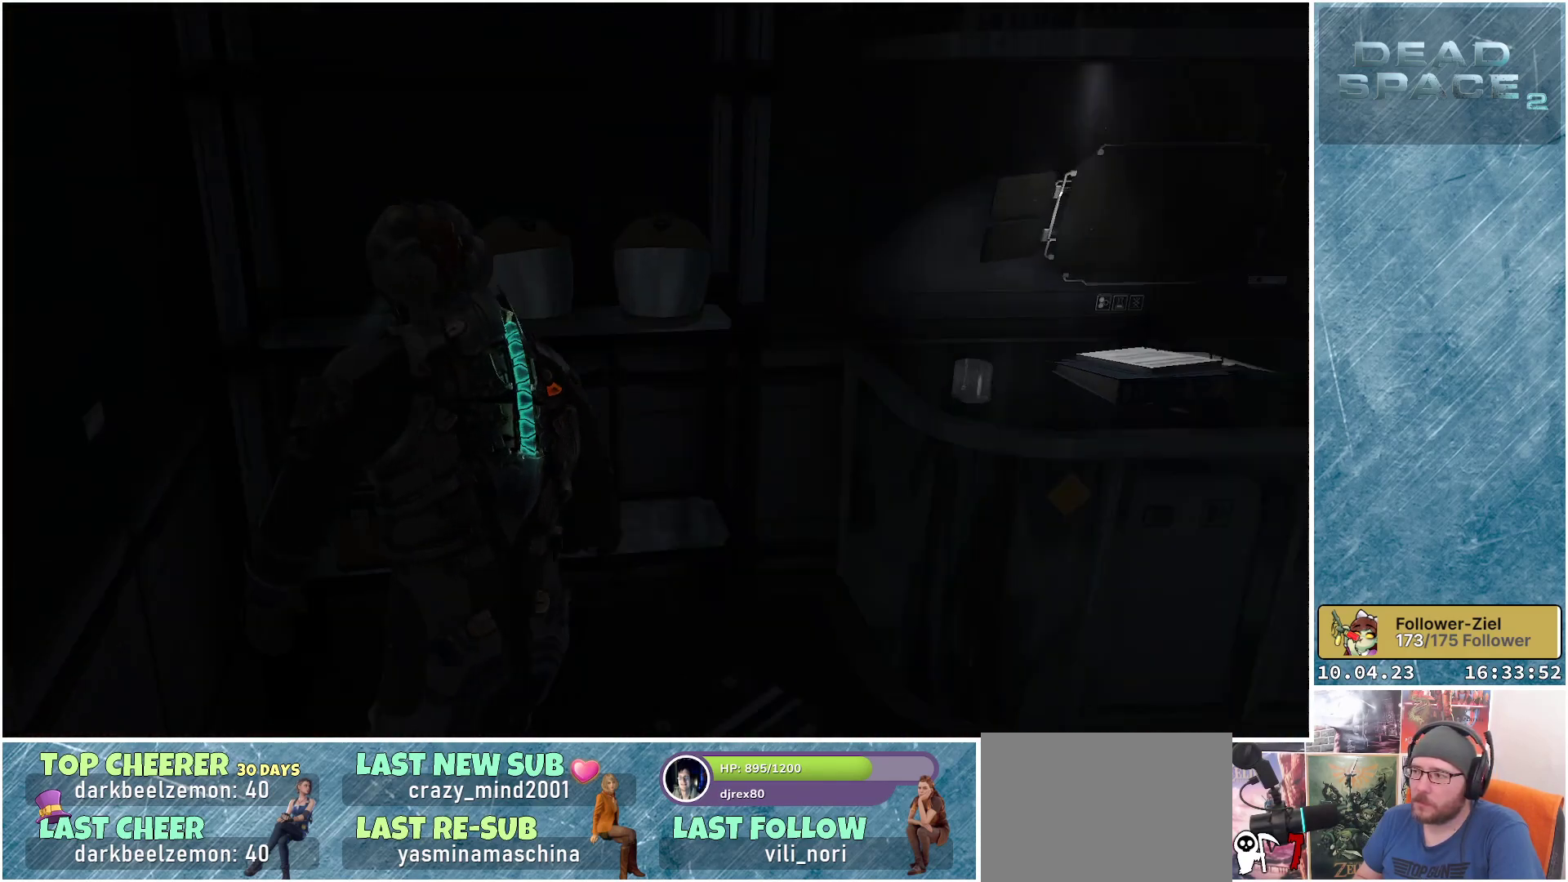
{"buttons": [], "left_stick": "up", "right_stick": "right", "events": [[17, "left_stick", "up-right"], [167, "left_stick", "up"]]}
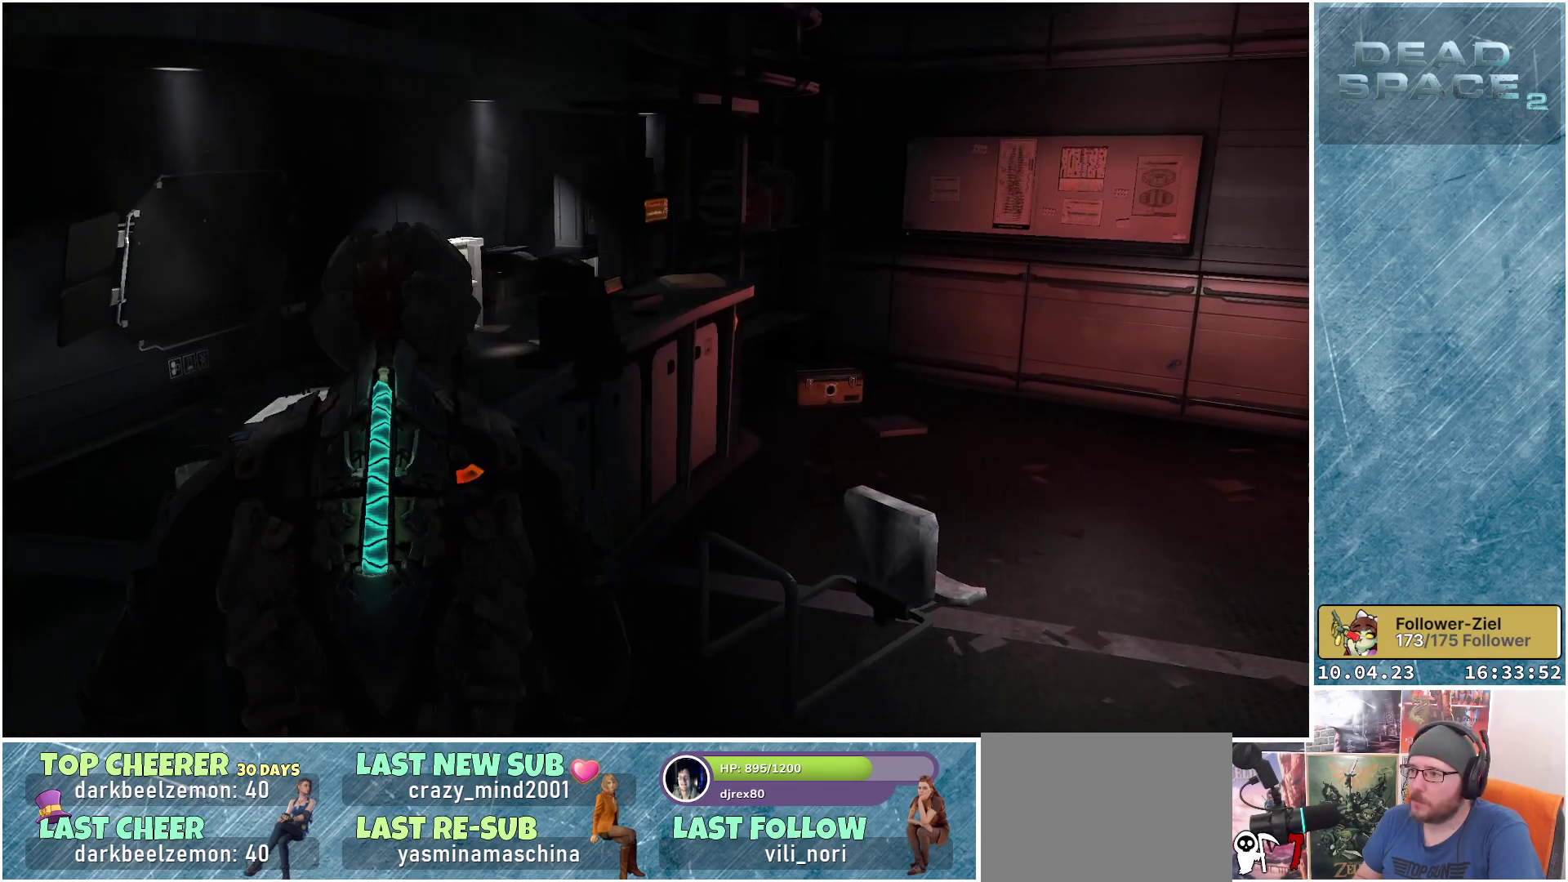
{"buttons": [], "left_stick": "up", "right_stick": "center", "events": [[133, "left_stick", "up-right"], [333, "left_stick", "up"], [383, "right_stick", "center"]]}
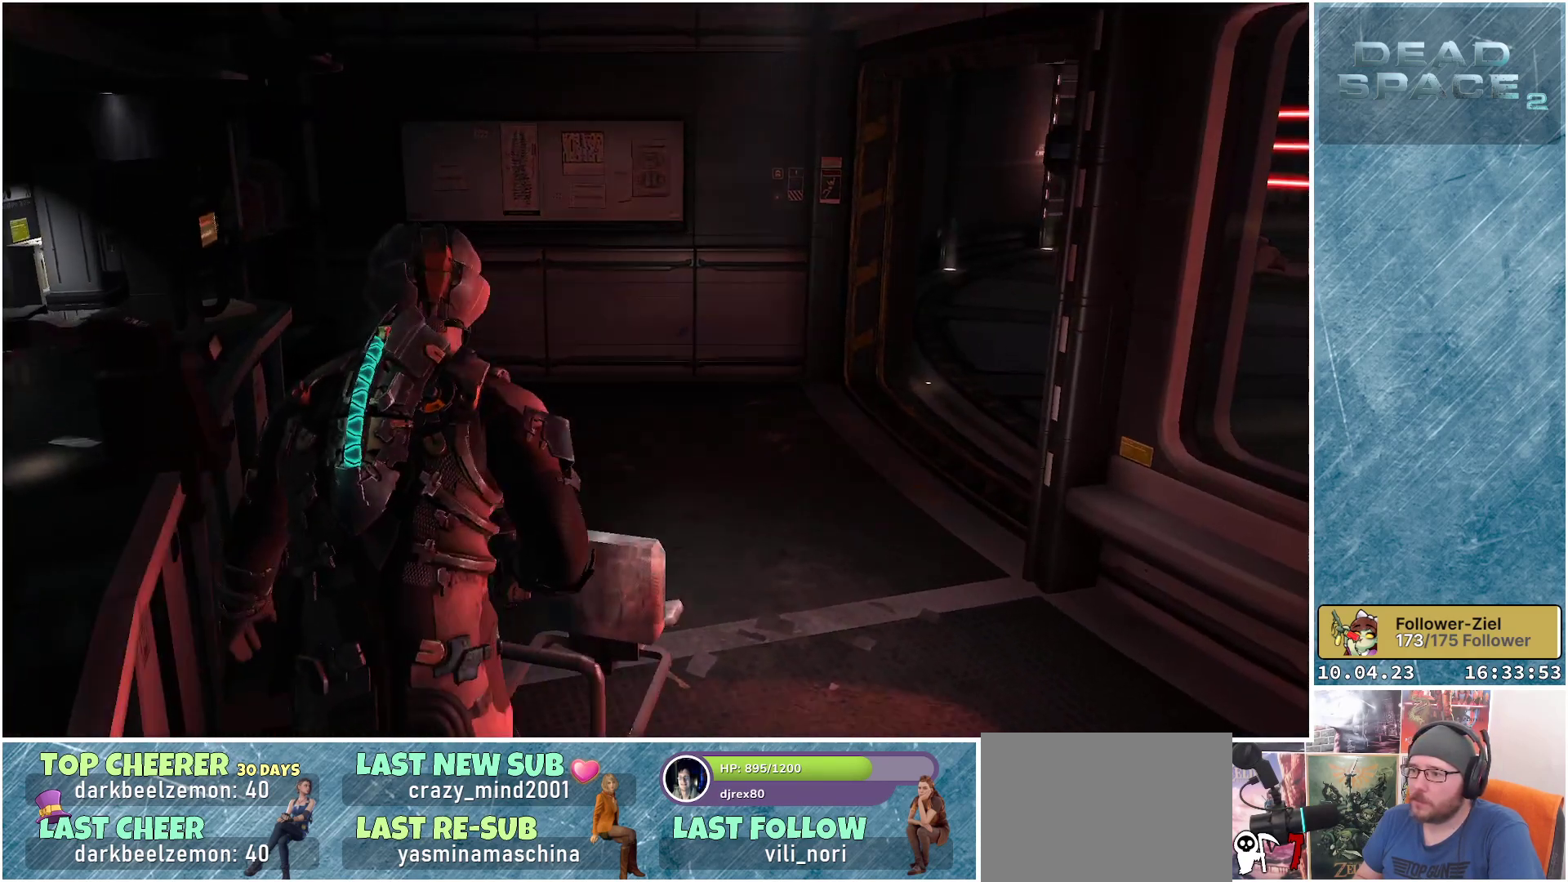
{"buttons": [], "left_stick": "up-left", "right_stick": "right", "events": [[50, "left_stick", "up-left"], [250, "right_stick", "down-left"], [400, "right_stick", "center"], [500, "right_stick", "right"]]}
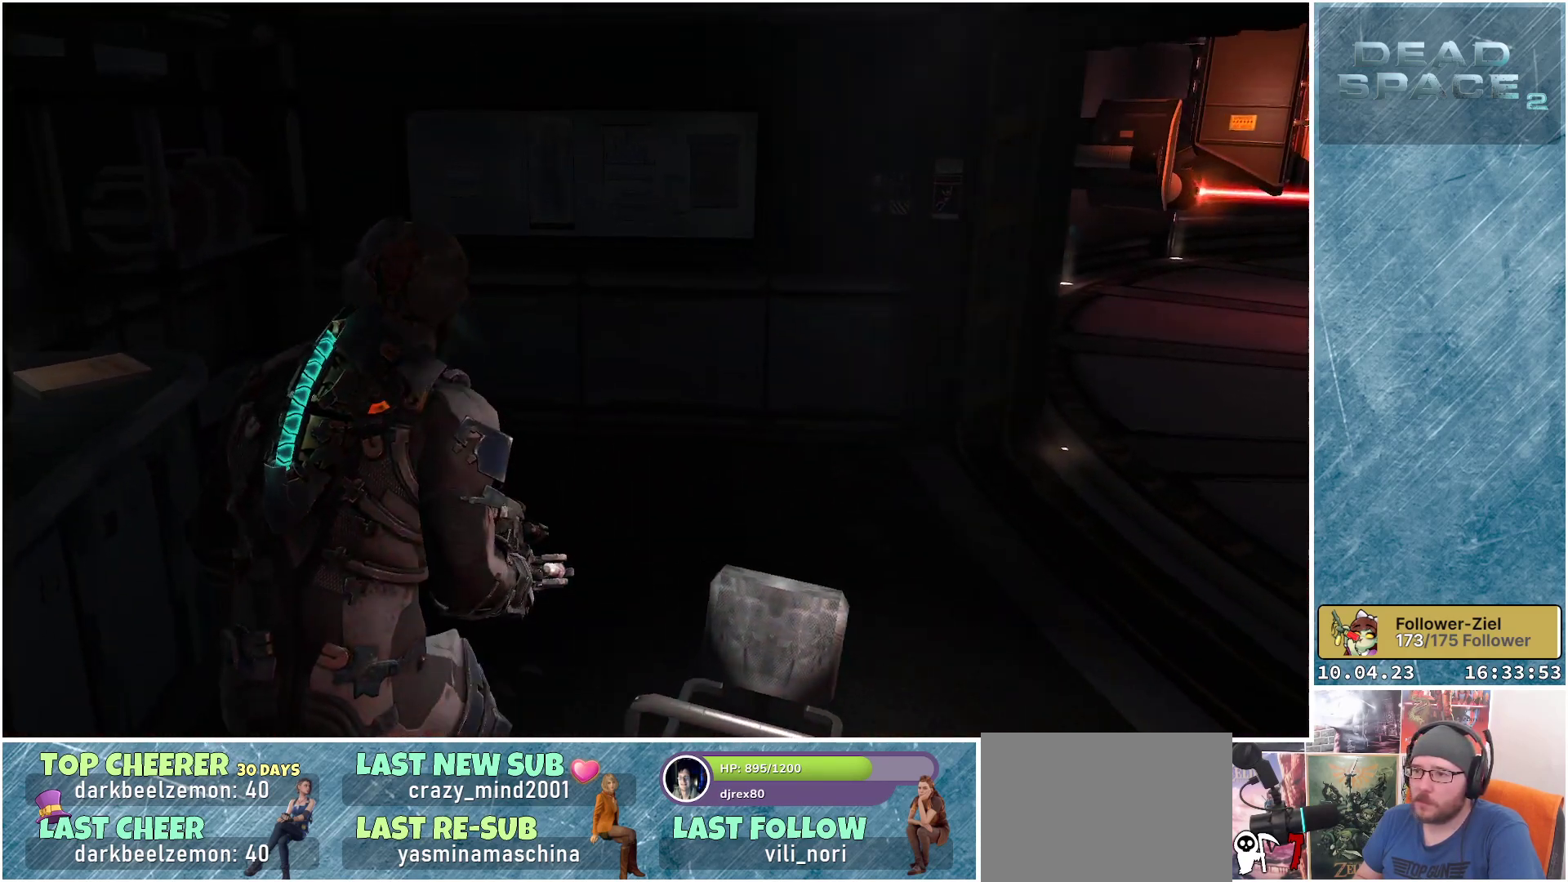
{"buttons": [], "left_stick": "left", "right_stick": "right", "events": [[200, "left_stick", "left"]]}